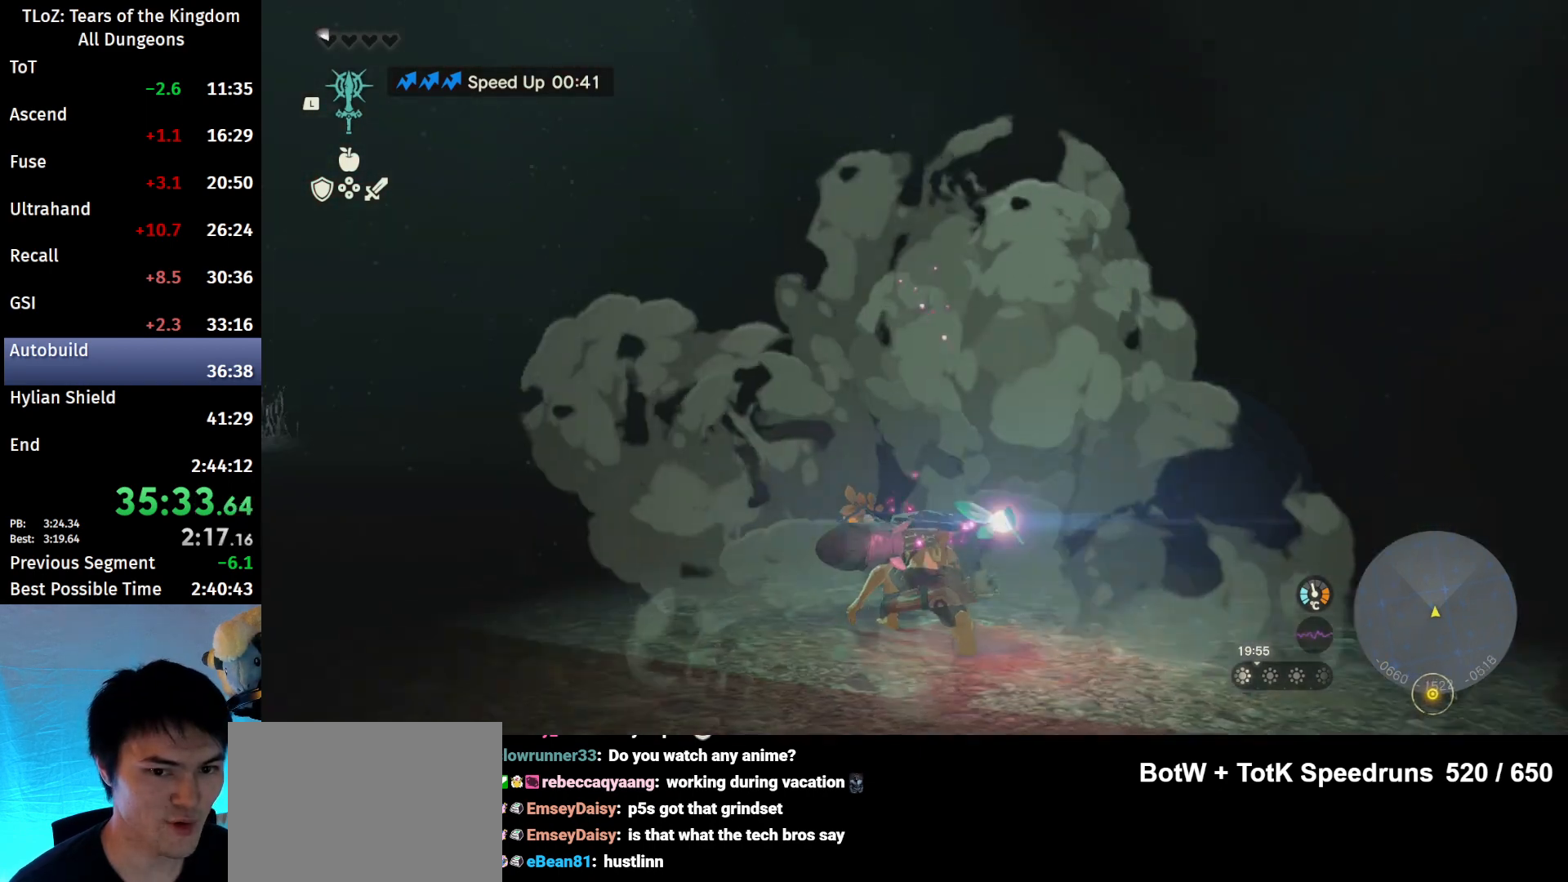
Gameplay with a controller (Nintendo layout); each line is a JSON object with the inputs held at the frame after it. "events" lists button and stick changes between this image and that frame as [ms after this image, input, new state], when the widget could be followed in between. Not read: L3 R3 Z.
{"buttons": ["B"], "left_stick": "up-left", "right_stick": "center", "events": [[267, "B", "down"]]}
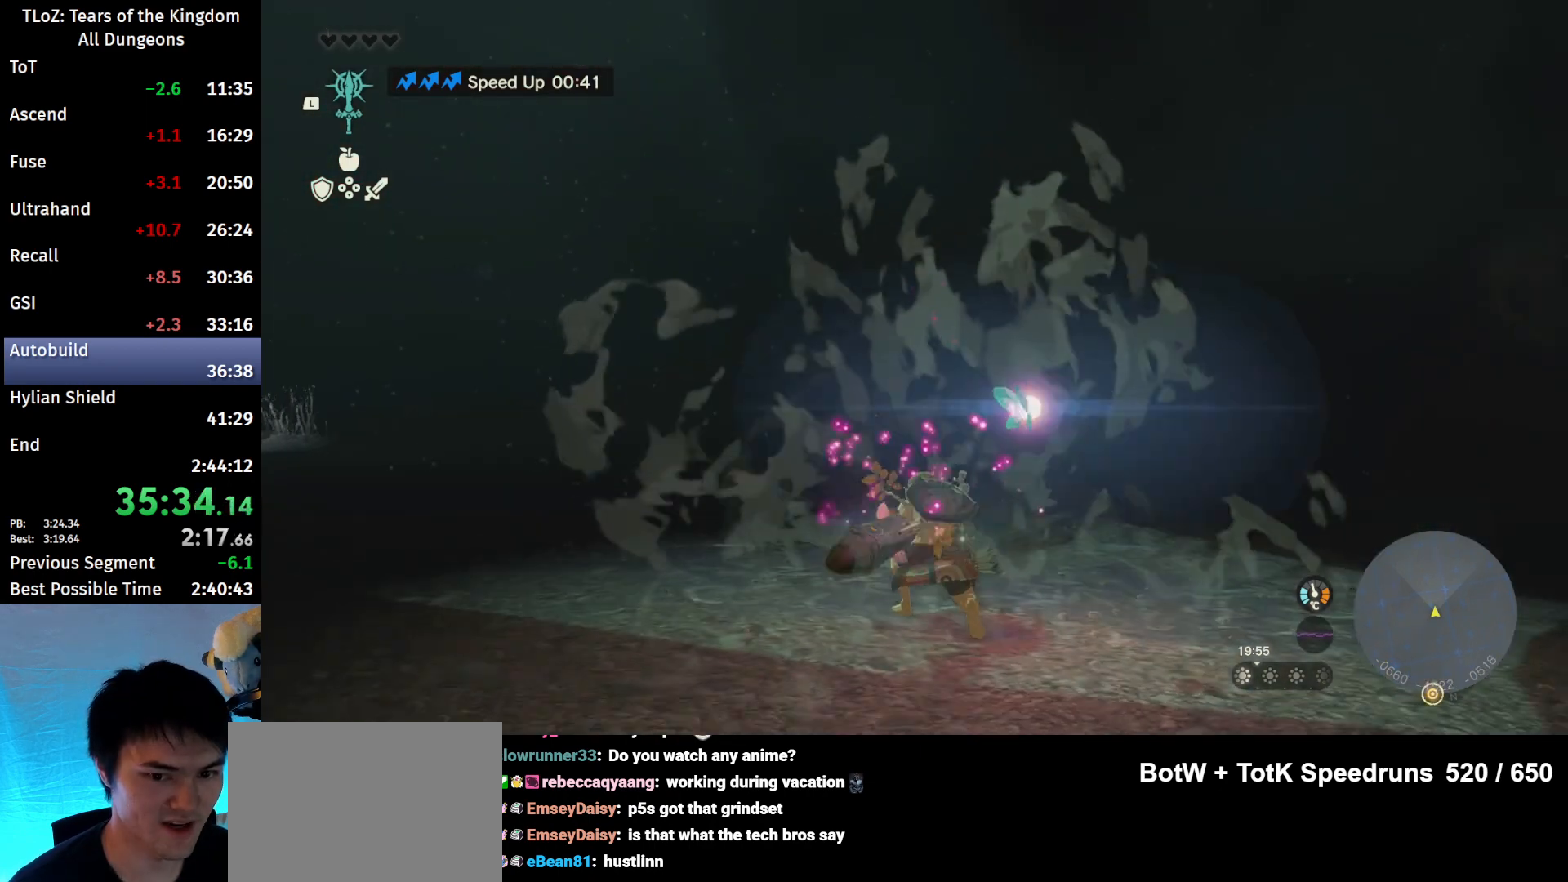
{"buttons": ["B"], "left_stick": "up-left", "right_stick": "center", "events": []}
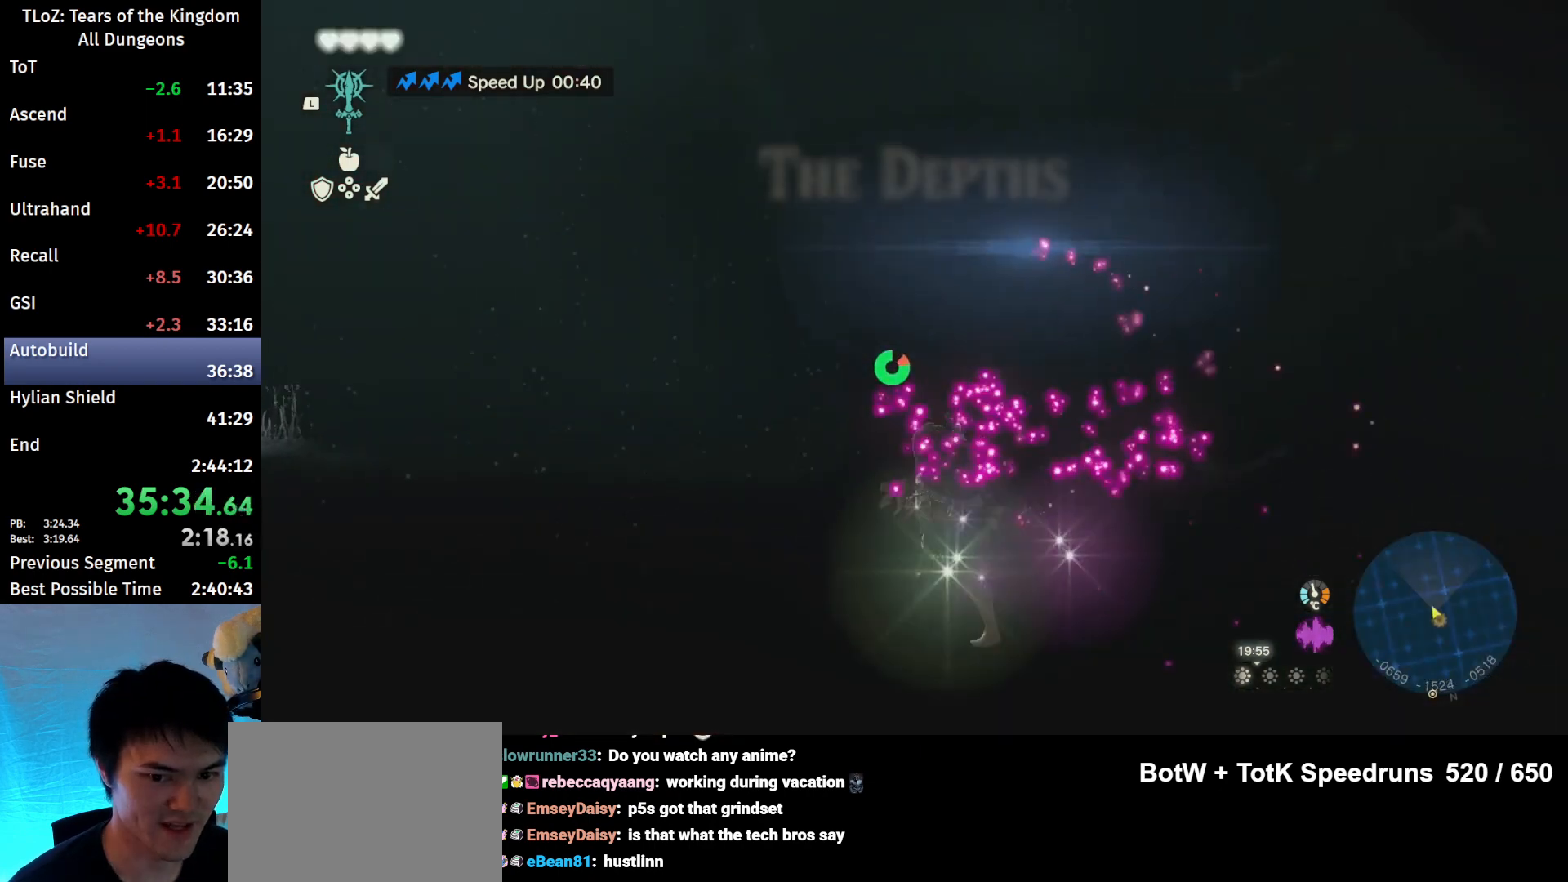
{"buttons": ["B"], "left_stick": "up", "right_stick": "center", "events": [[67, "left_stick", "up"]]}
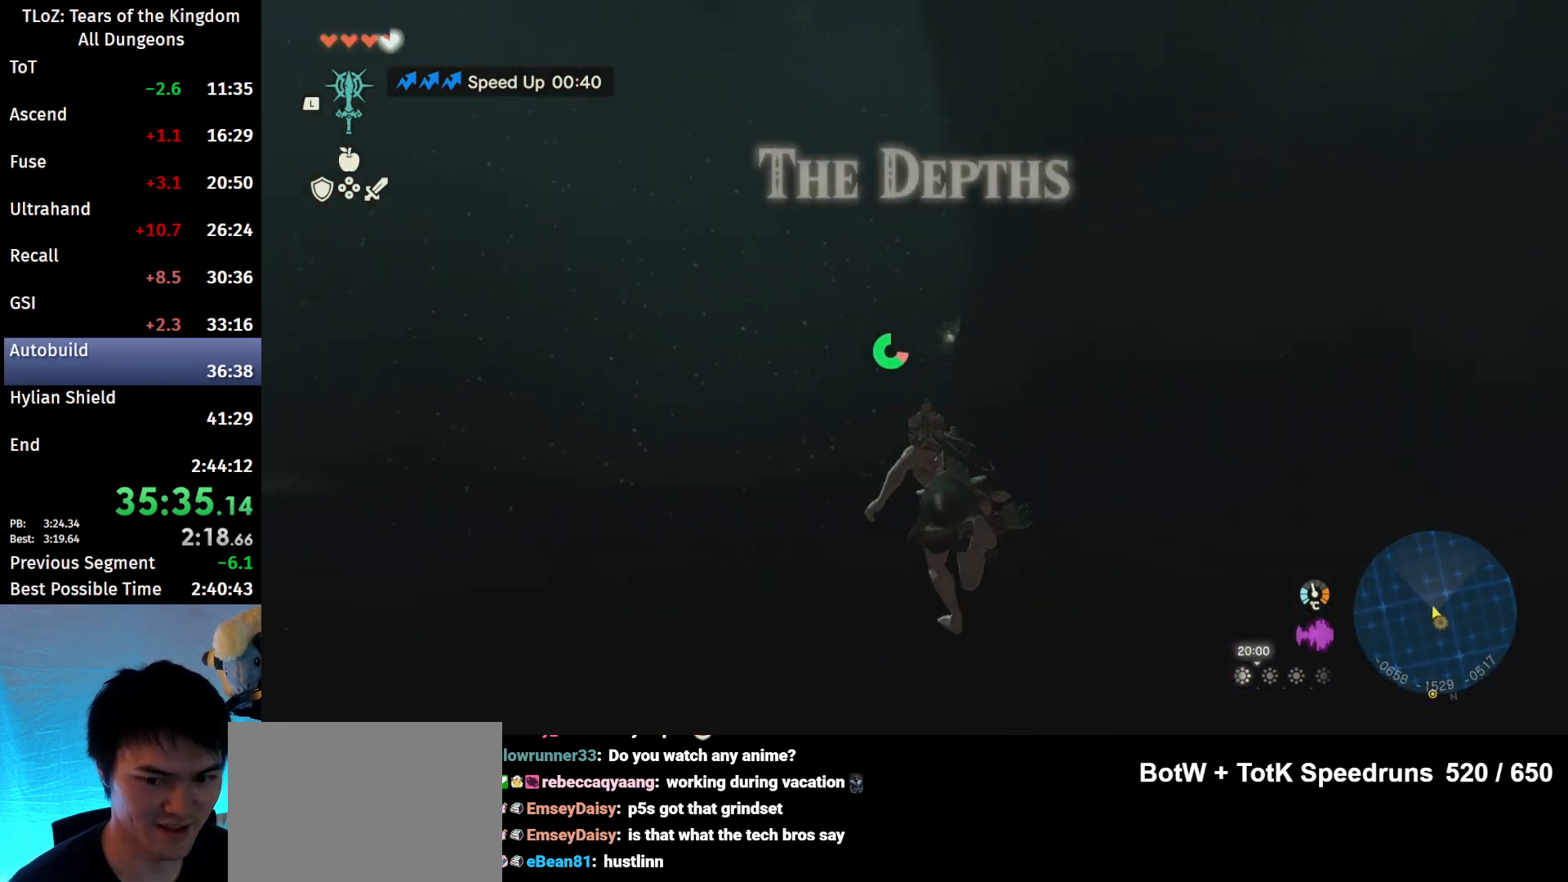
{"buttons": ["B"], "left_stick": "up", "right_stick": "center", "events": [[100, "right_stick", "down"], [200, "right_stick", "center"]]}
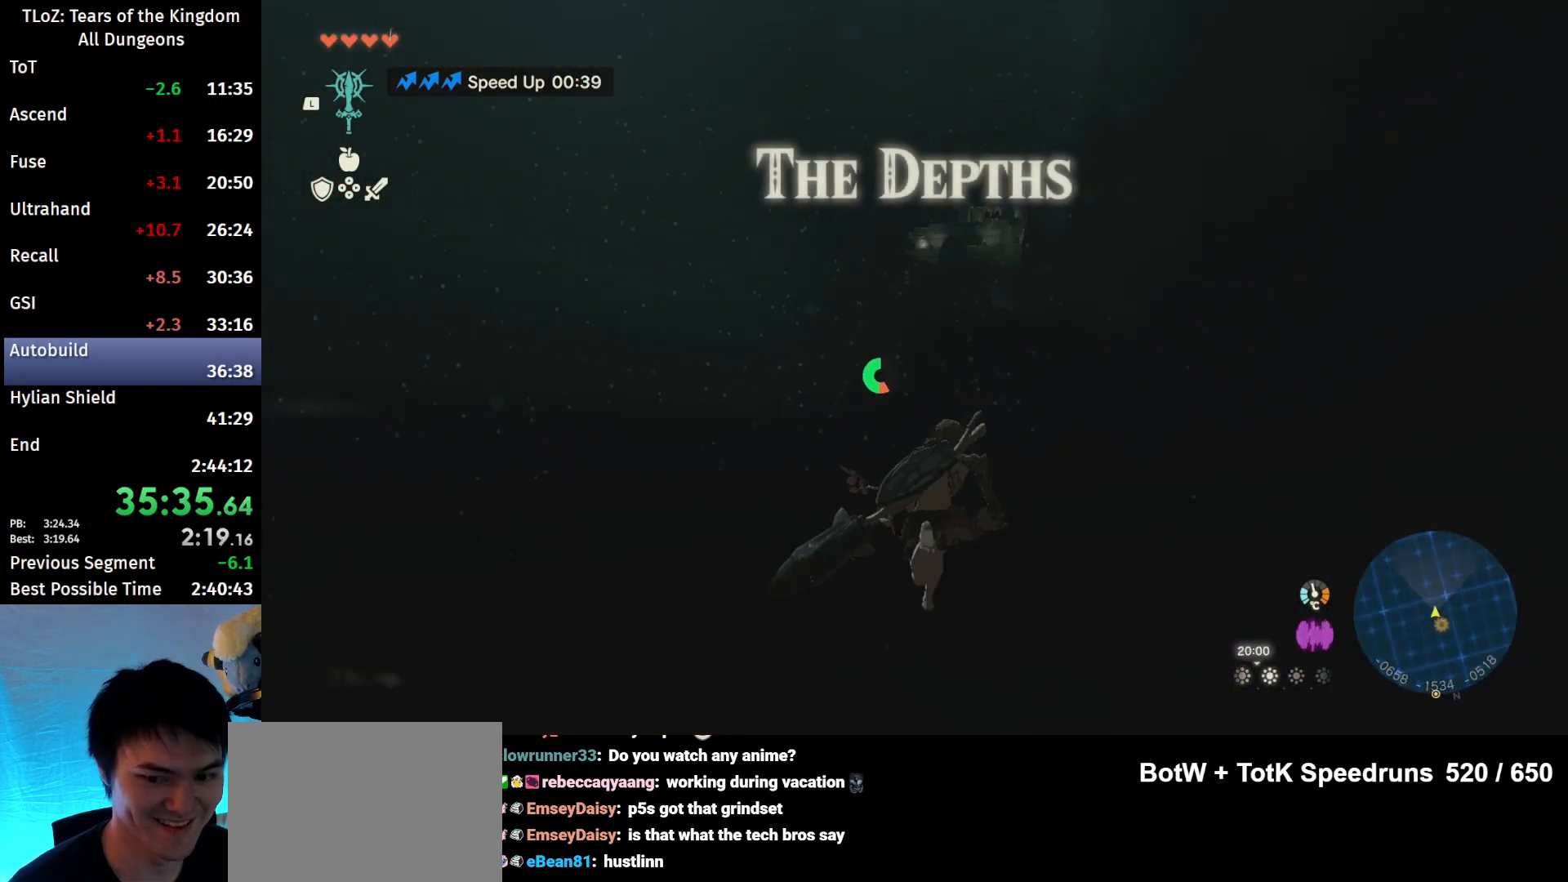
{"buttons": [], "left_stick": "up", "right_stick": "center", "events": [[367, "B", "up"]]}
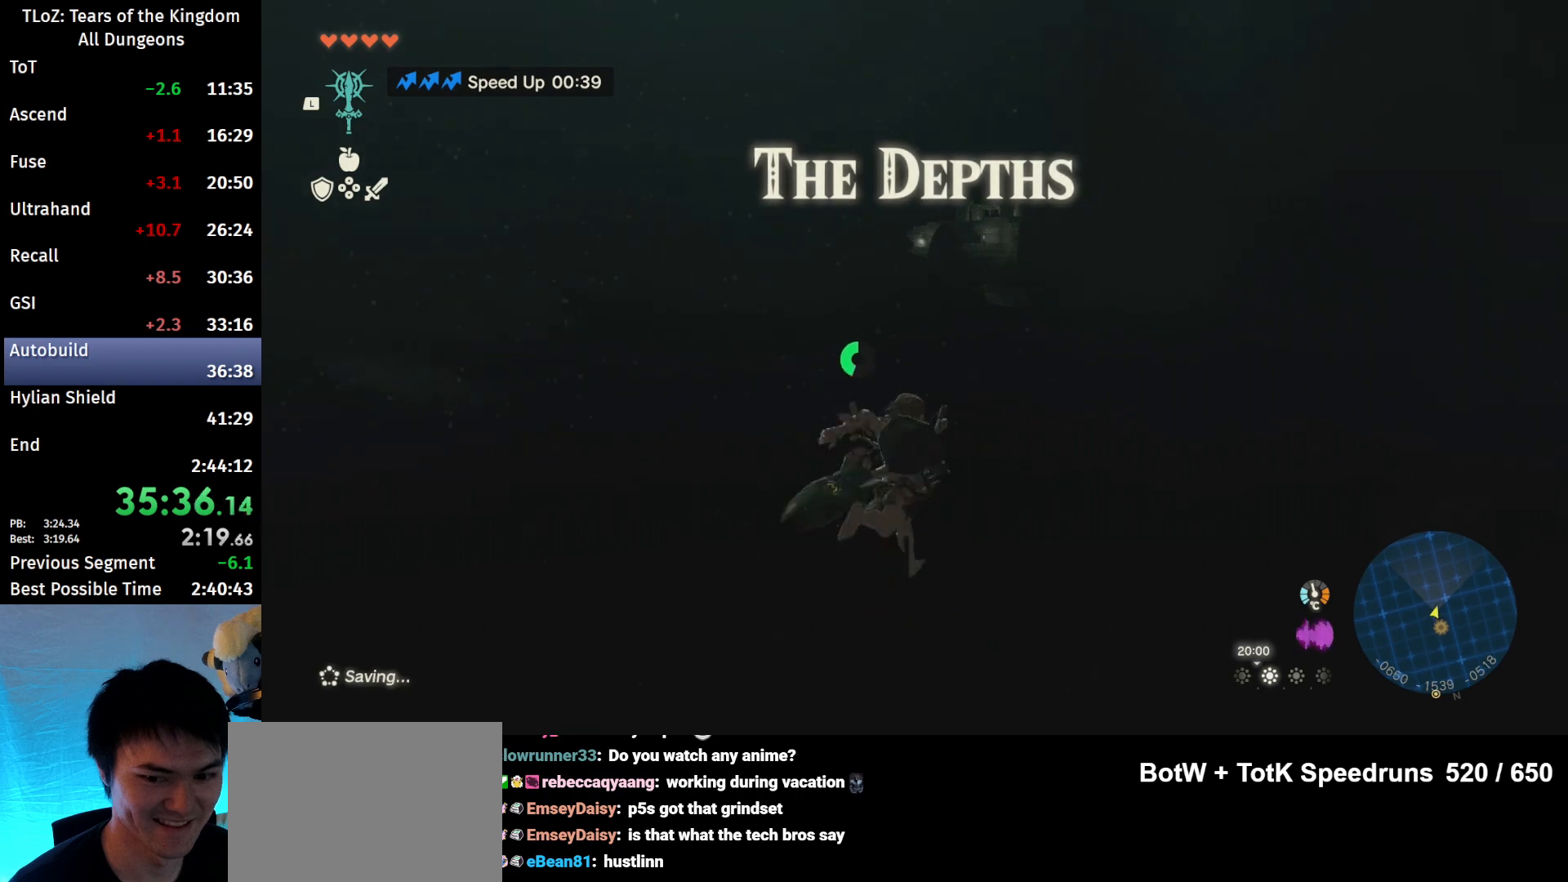
{"buttons": [], "left_stick": "up", "right_stick": "center", "events": [[233, "right_stick", "down"], [367, "right_stick", "center"]]}
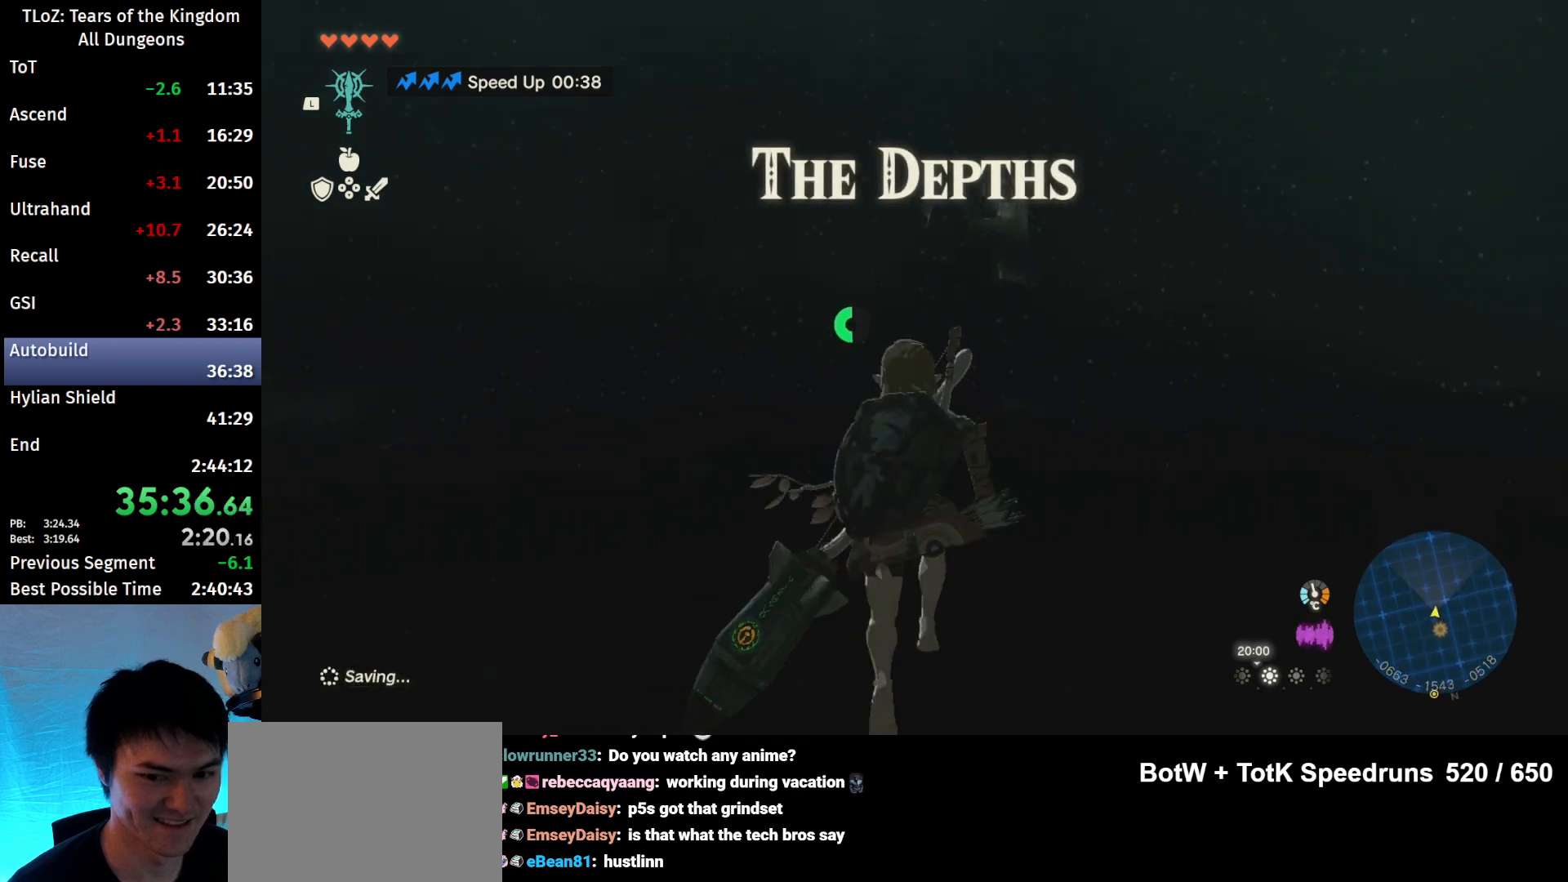
{"buttons": [], "left_stick": "up", "right_stick": "center", "events": []}
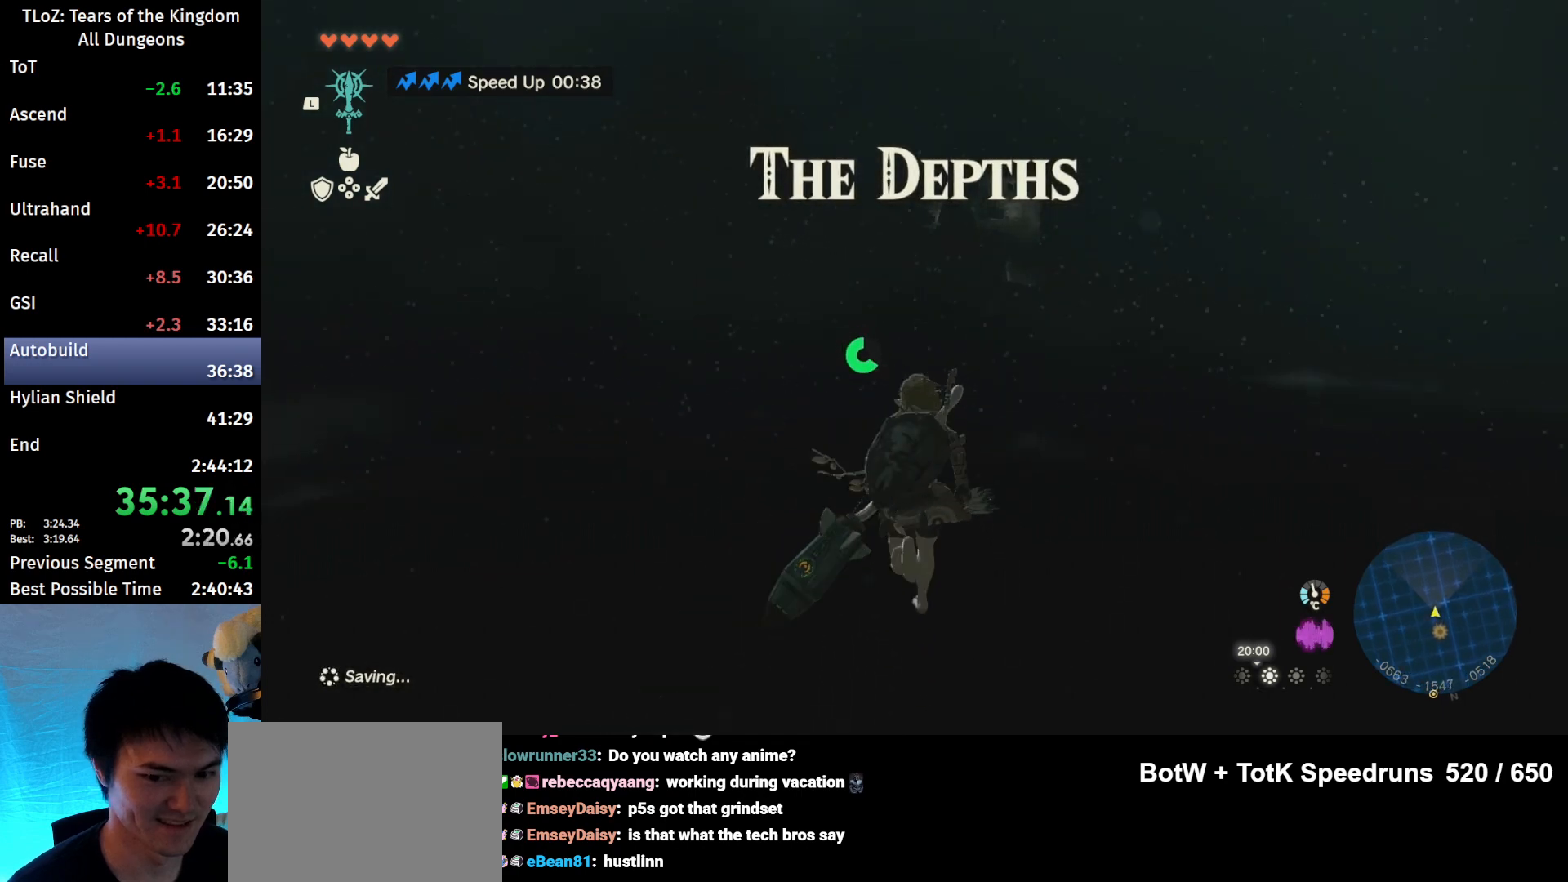
{"buttons": ["A", "L2"], "left_stick": "up", "right_stick": "center", "events": [[300, "X", "down"], [333, "L2", "down"], [433, "A", "down"], [500, "X", "up"]]}
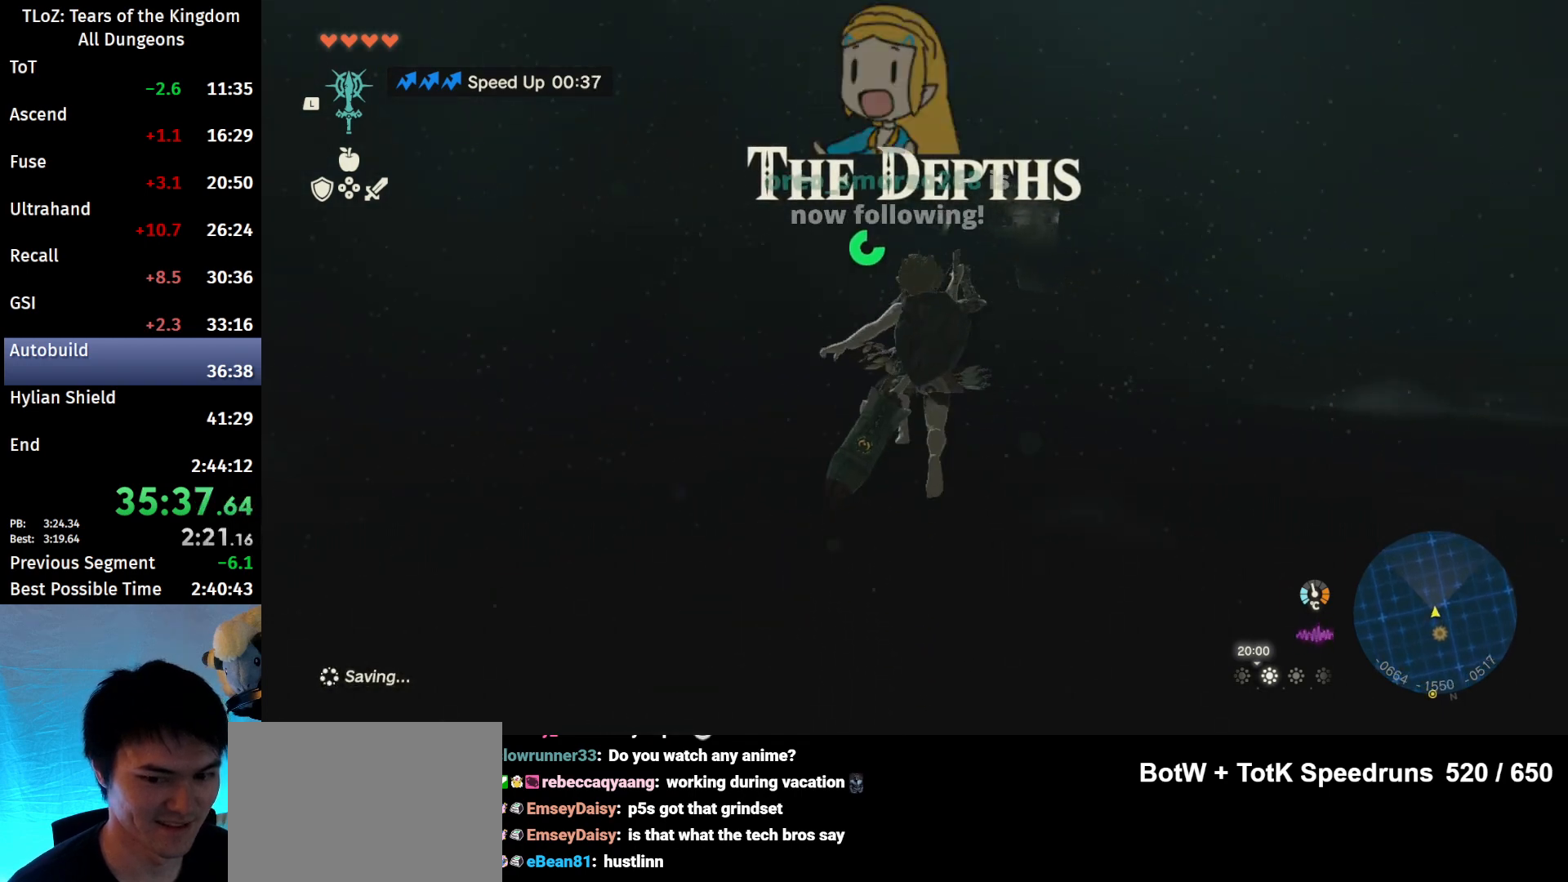
{"buttons": ["L2"], "left_stick": "up", "right_stick": "center", "events": [[67, "A", "up"]]}
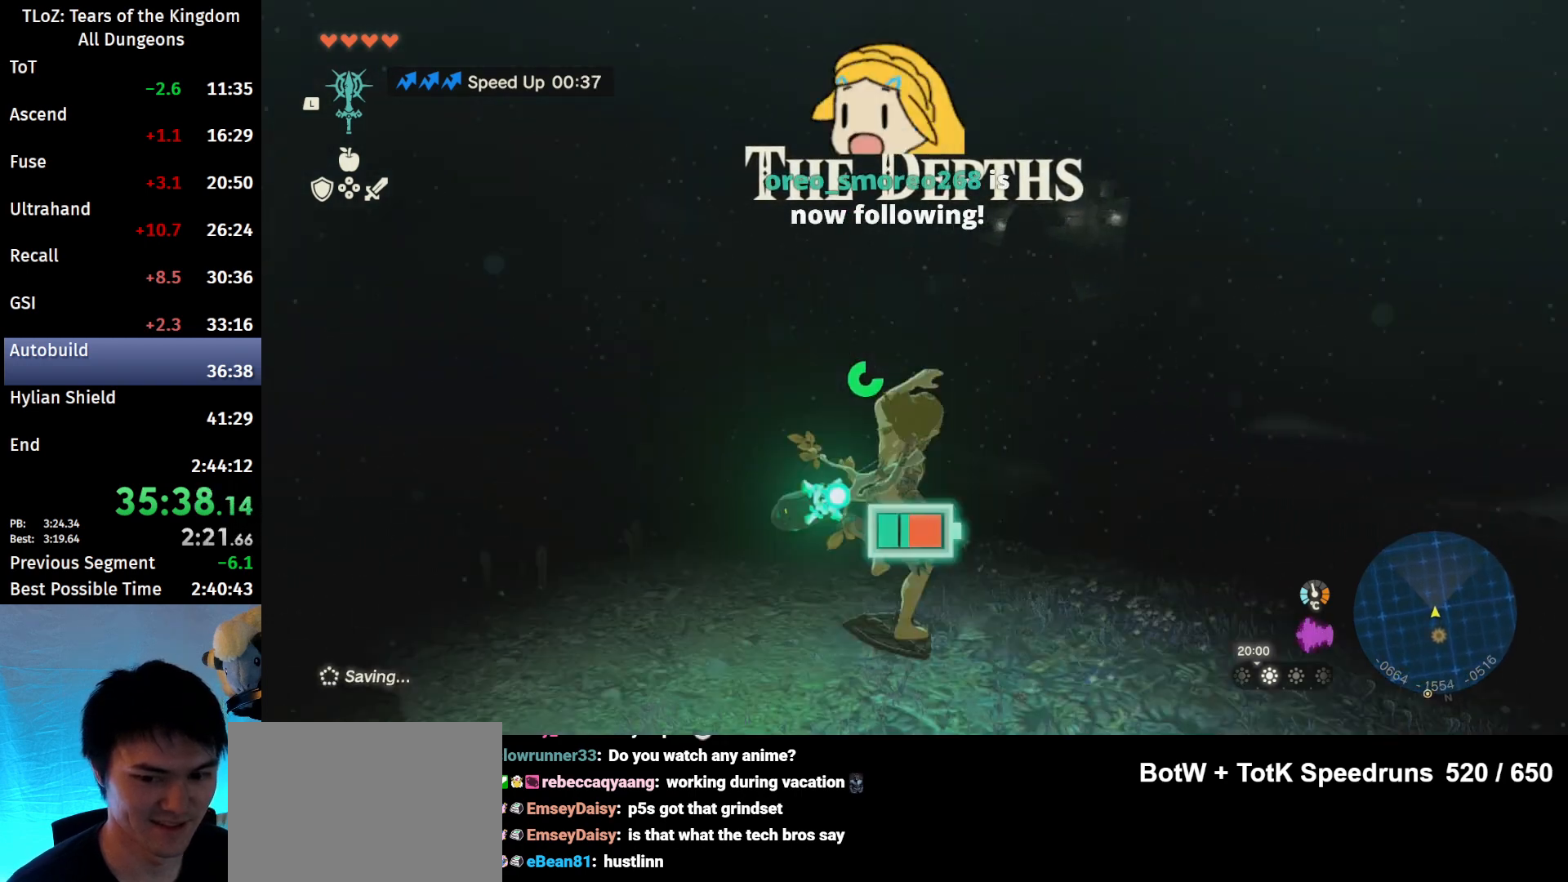
{"buttons": ["B", "L2"], "left_stick": "up", "right_stick": "center", "events": [[433, "A", "down"], [500, "A", "up"], [500, "B", "down"]]}
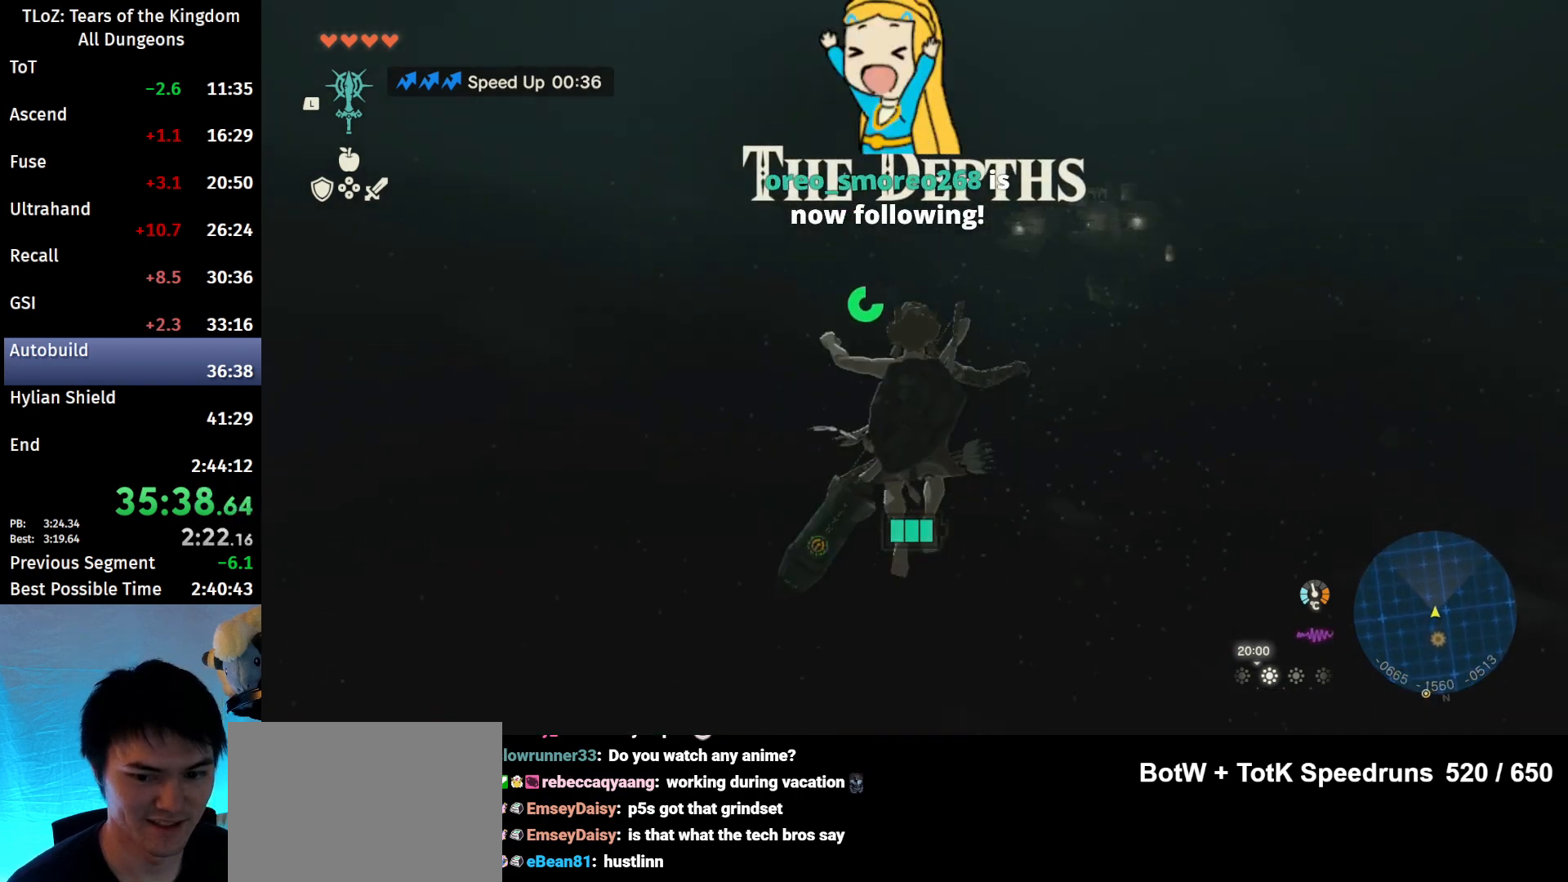
{"buttons": ["L2"], "left_stick": "up", "right_stick": "center", "events": [[33, "B", "up"]]}
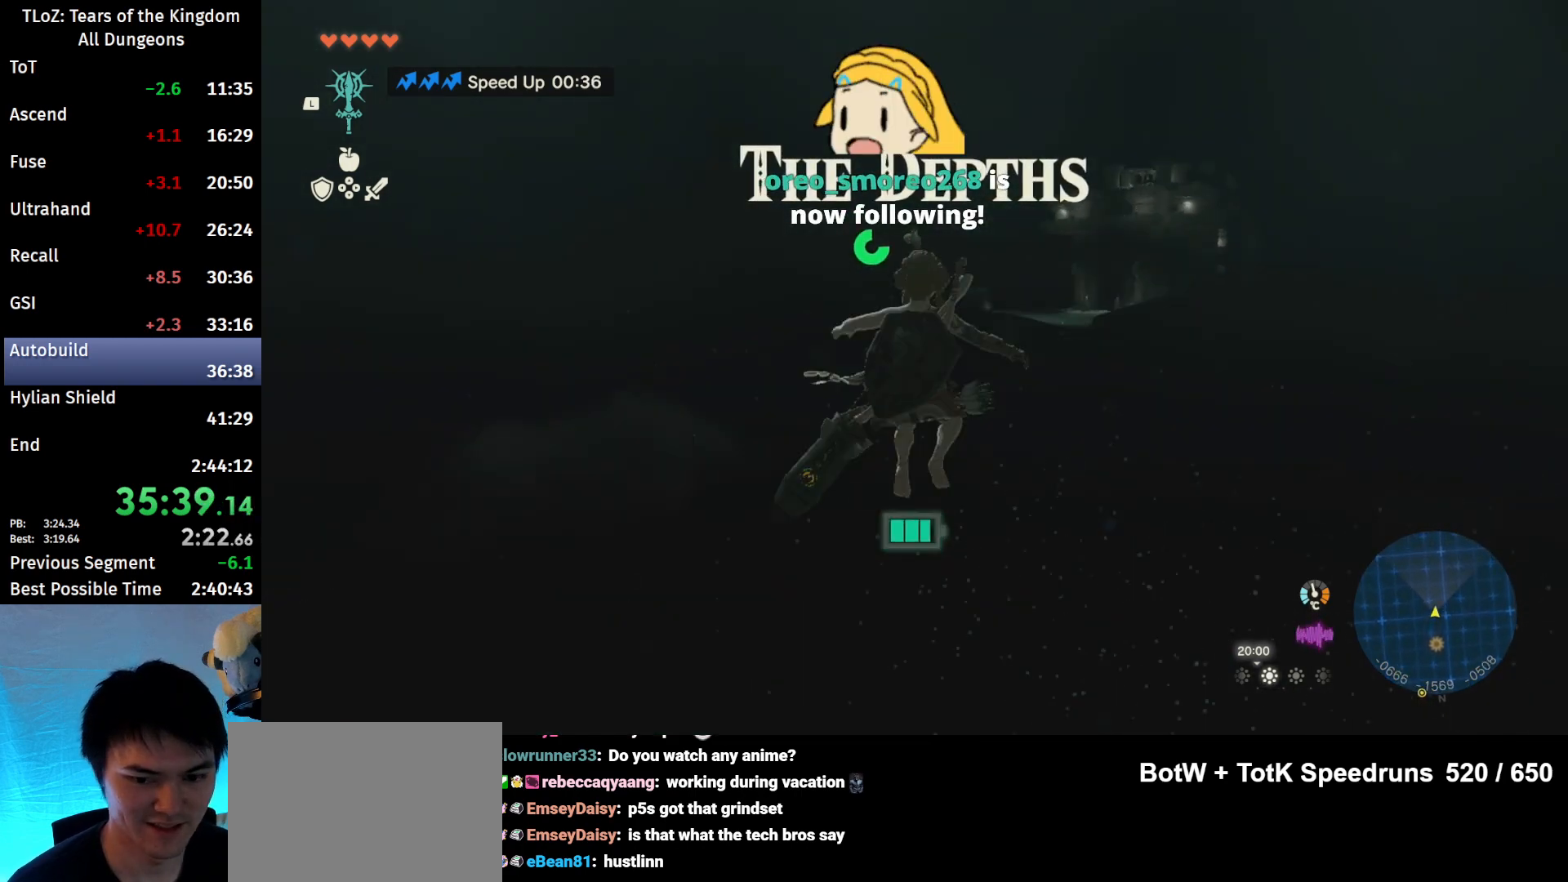
{"buttons": ["L2"], "left_stick": "up", "right_stick": "center", "events": []}
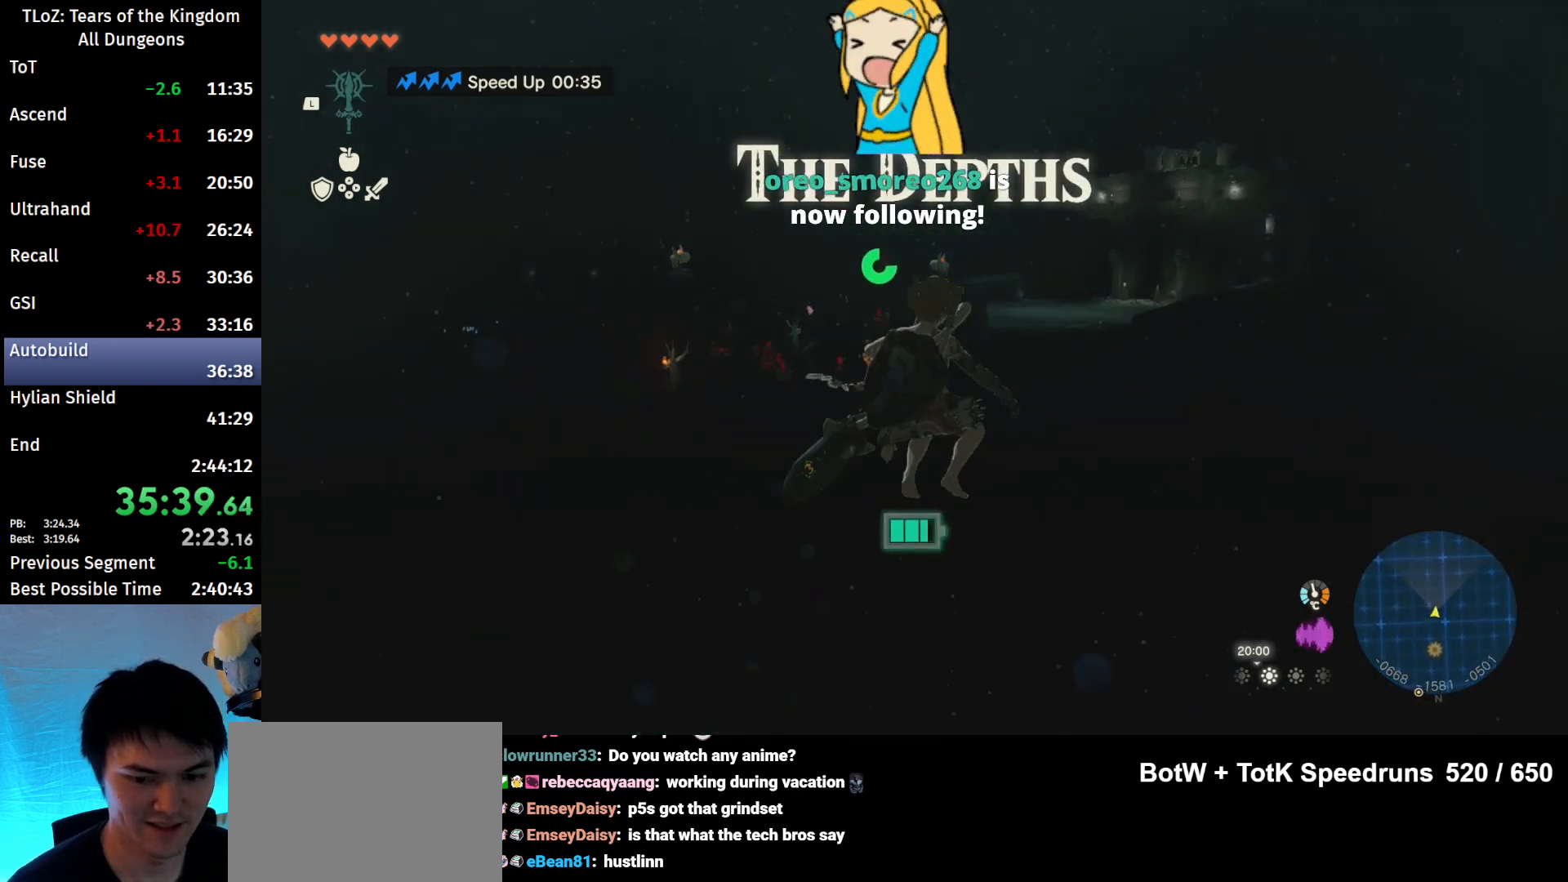
{"buttons": ["L2"], "left_stick": "up", "right_stick": "up-right", "events": [[67, "A", "down"], [100, "B", "down"], [133, "A", "up"], [133, "B", "up"], [133, "right_stick", "down-left"], [233, "right_stick", "center"], [467, "right_stick", "up-right"]]}
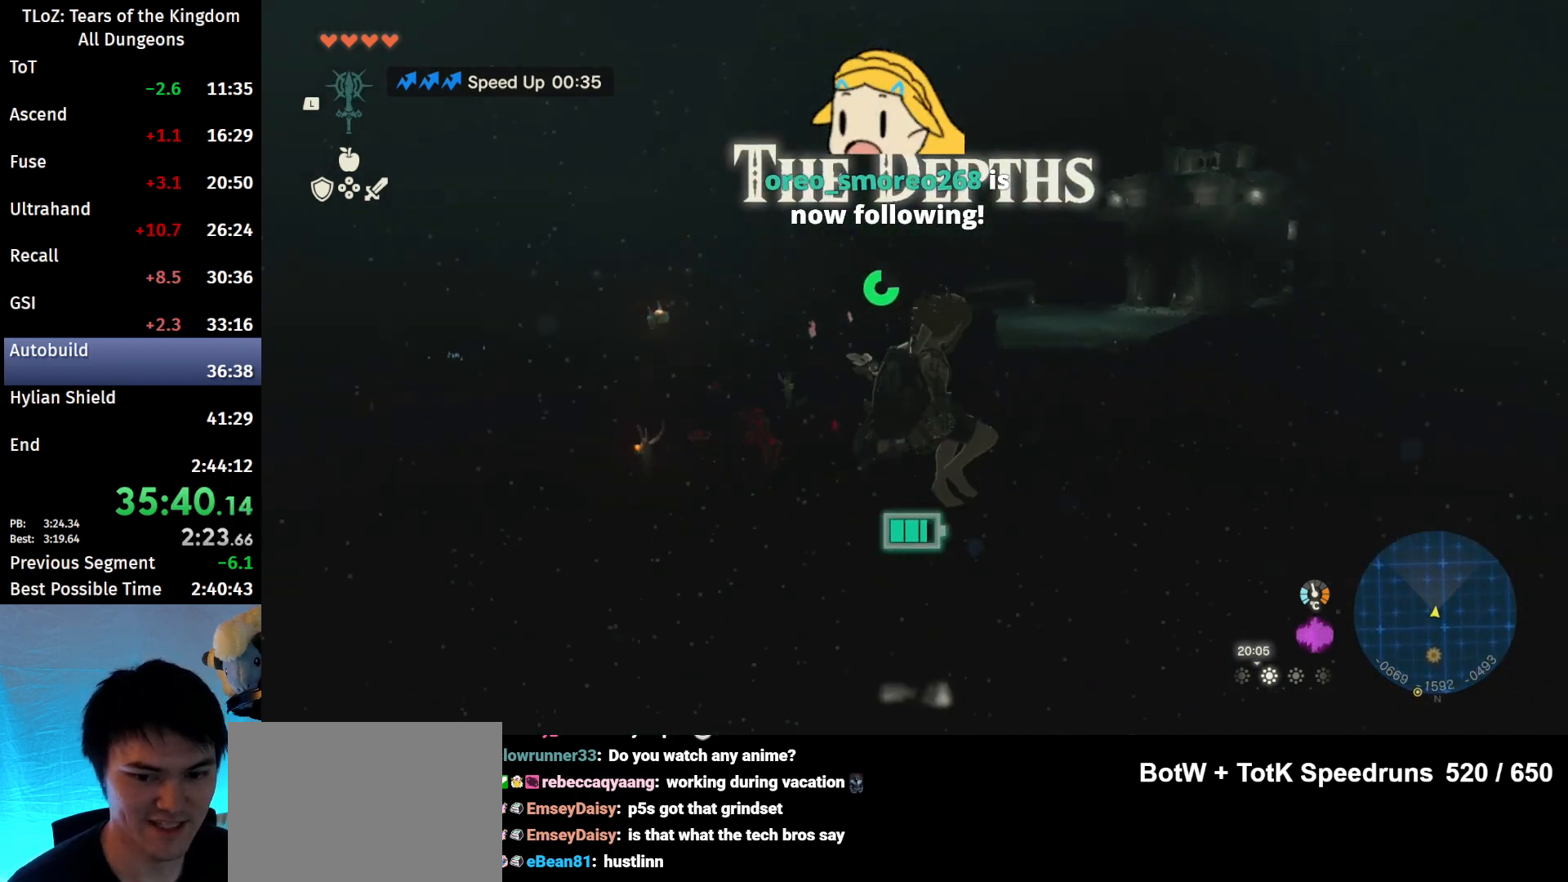
{"buttons": ["L2"], "left_stick": "up", "right_stick": "center", "events": [[67, "right_stick", "center"], [200, "A", "down"], [233, "B", "down"], [267, "A", "up"], [267, "B", "up"], [267, "right_stick", "down-left"], [367, "right_stick", "center"]]}
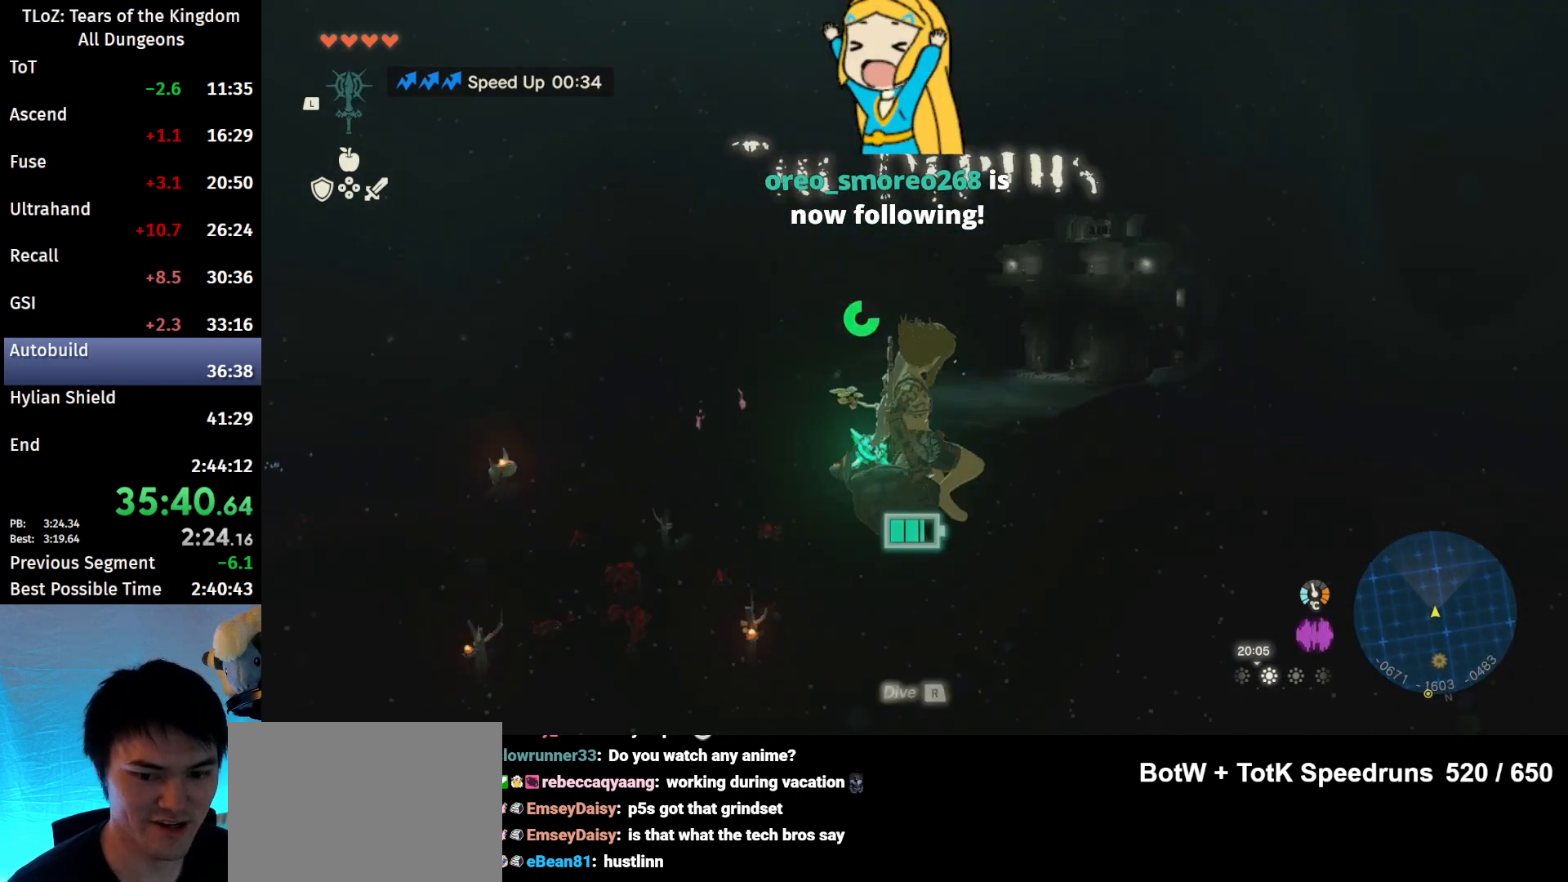
{"buttons": ["L2"], "left_stick": "up", "right_stick": "center", "events": [[267, "A", "down"], [300, "B", "down"], [333, "A", "up"], [333, "B", "up"], [333, "right_stick", "down-left"], [400, "right_stick", "center"]]}
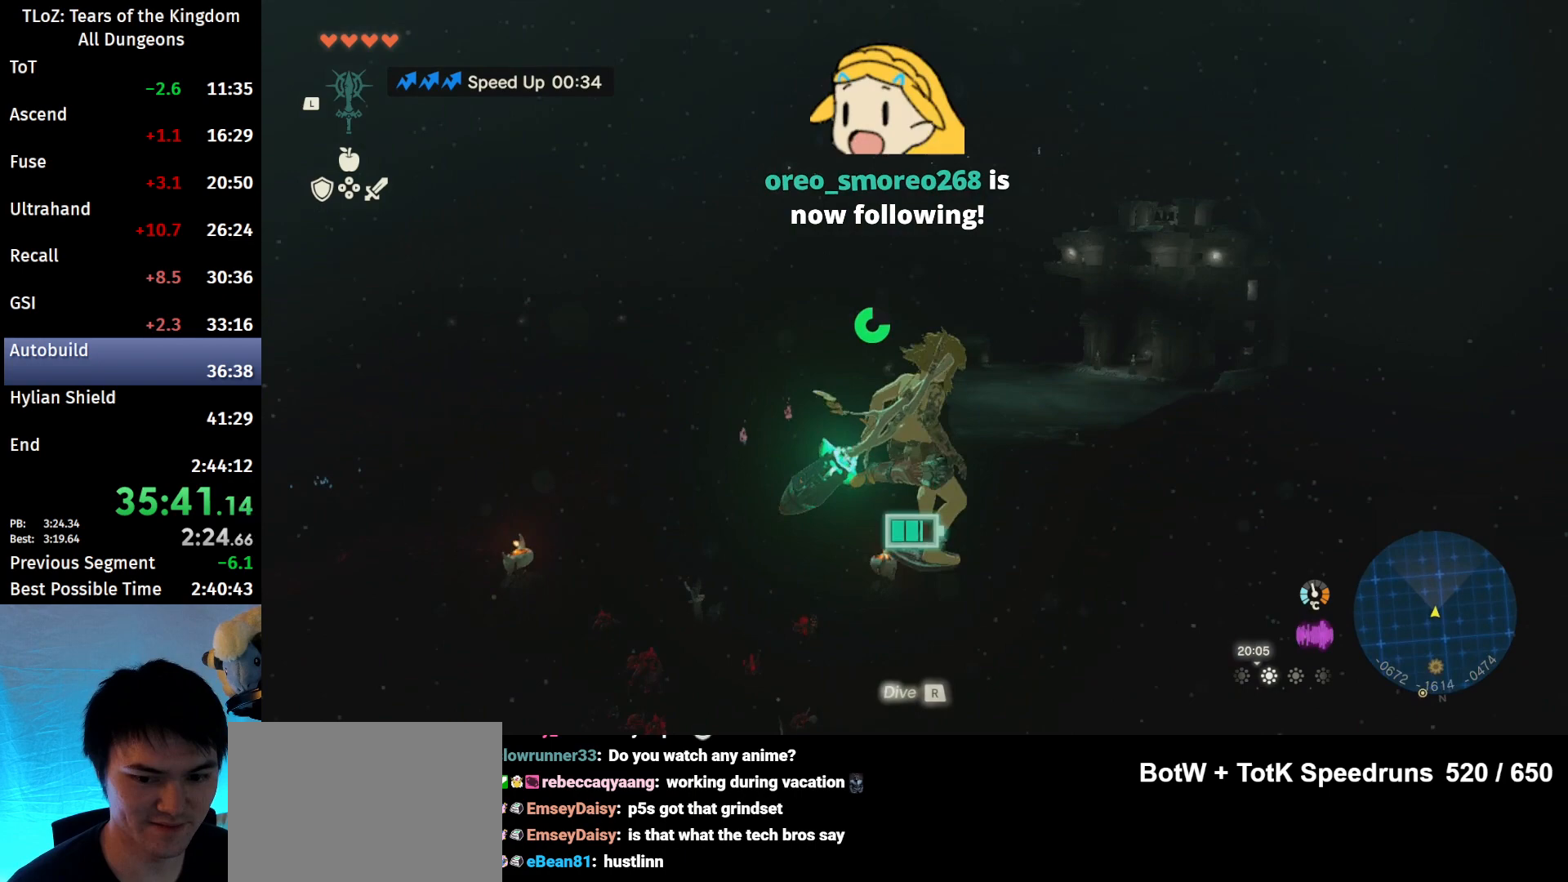
{"buttons": ["L2"], "left_stick": "up", "right_stick": "down-left", "events": [[333, "A", "down"], [400, "A", "up"], [400, "right_stick", "down-left"]]}
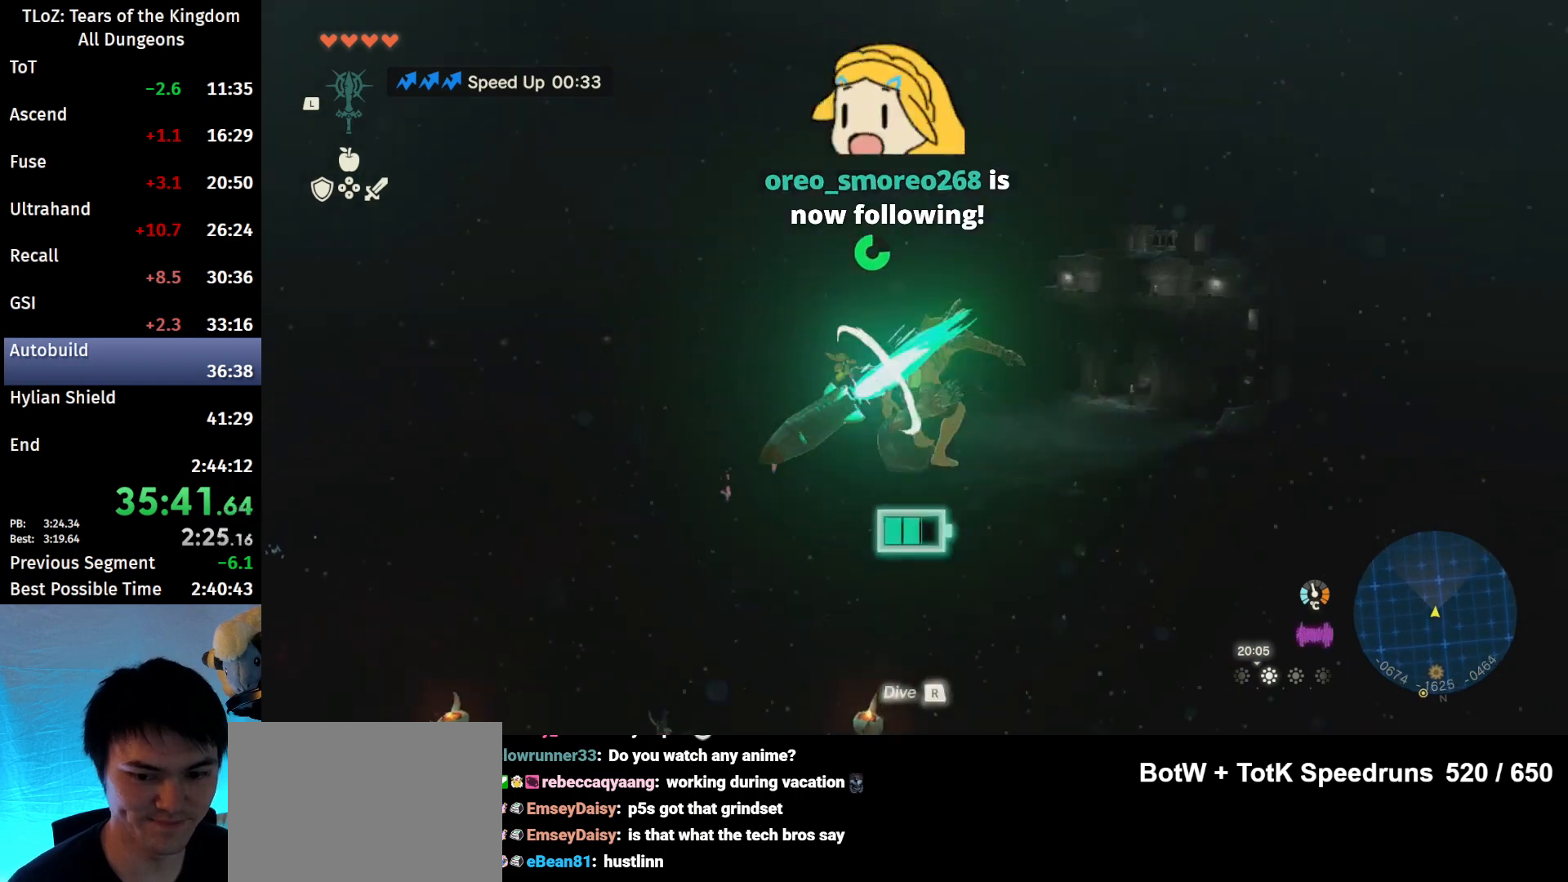
{"buttons": ["L2"], "left_stick": "up", "right_stick": "down-left", "events": [[33, "right_stick", "center"], [400, "A", "down"], [500, "A", "up"], [500, "right_stick", "down-left"]]}
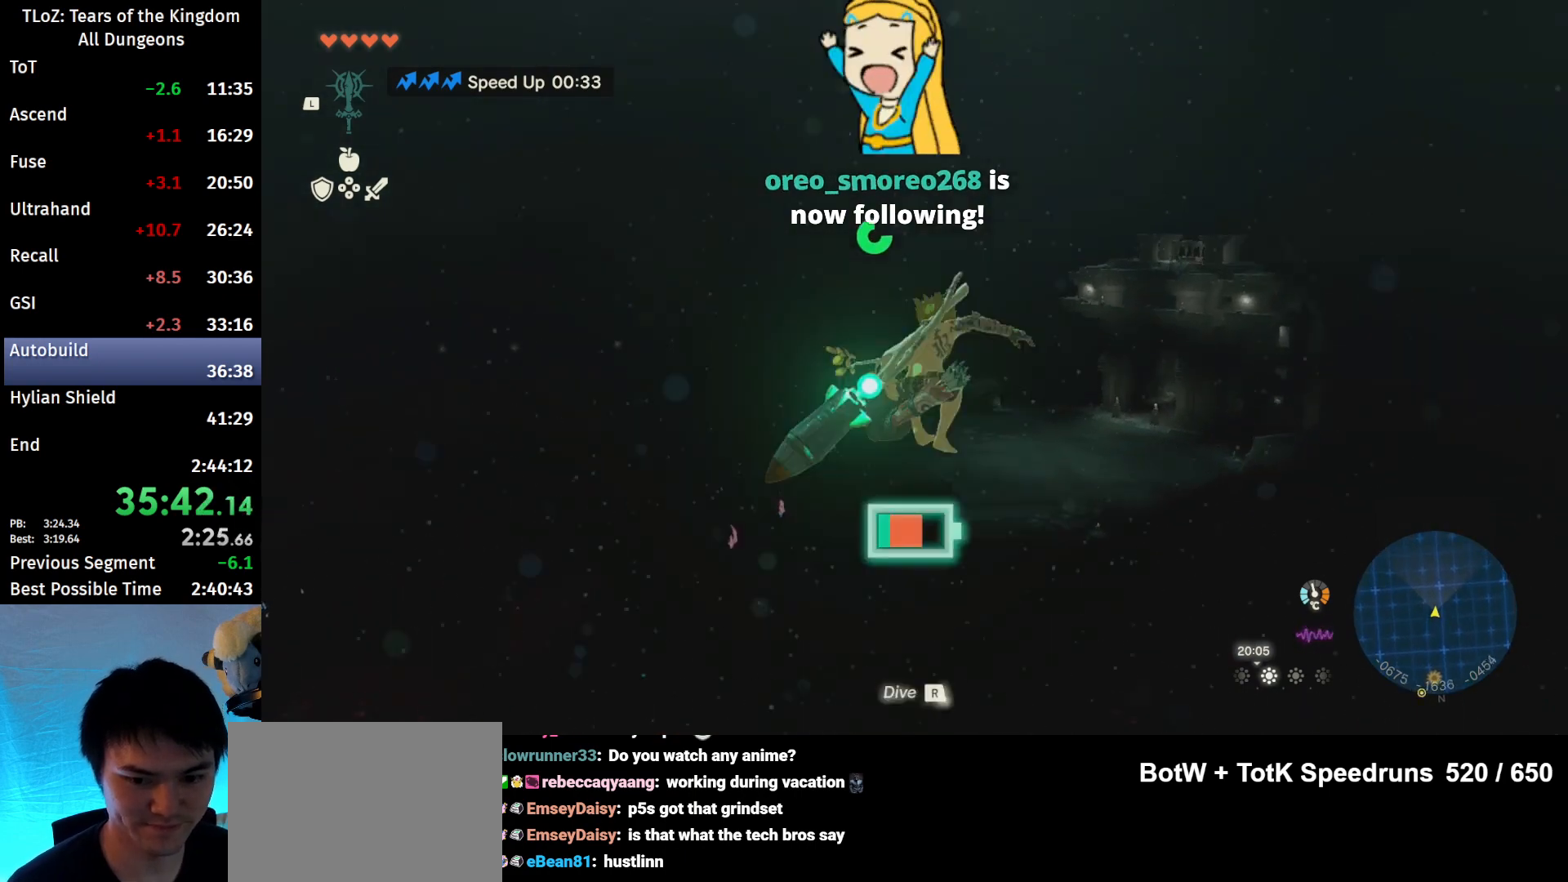
{"buttons": [], "left_stick": "center", "right_stick": "center", "events": [[67, "right_stick", "center"], [100, "L2", "up"], [167, "left_stick", "center"]]}
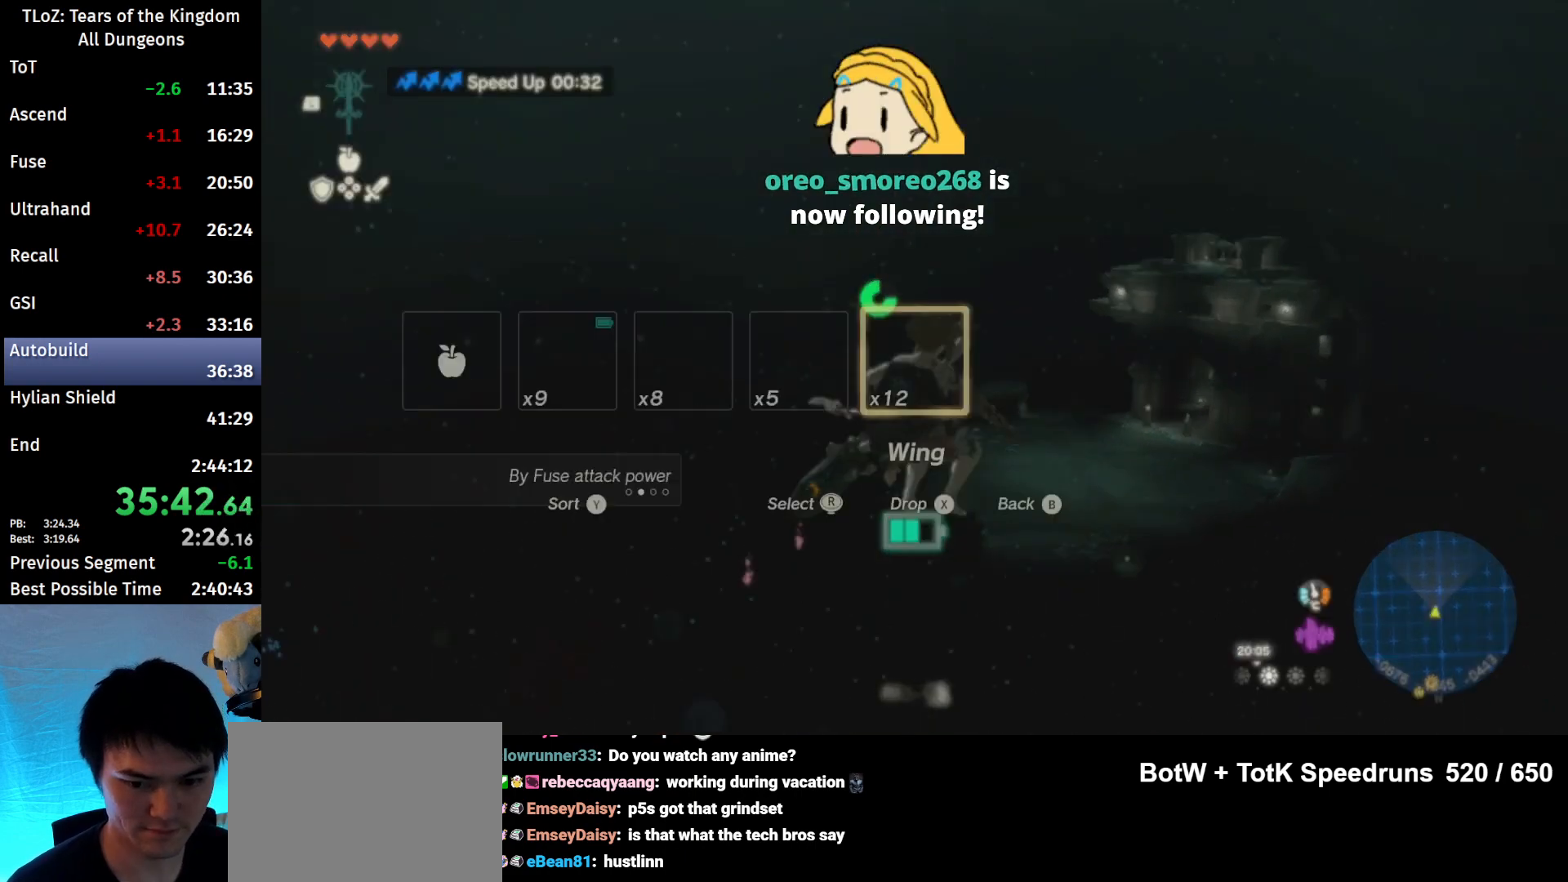
{"buttons": [], "left_stick": "center", "right_stick": "center", "events": [[133, "X", "down"], [300, "X", "up"]]}
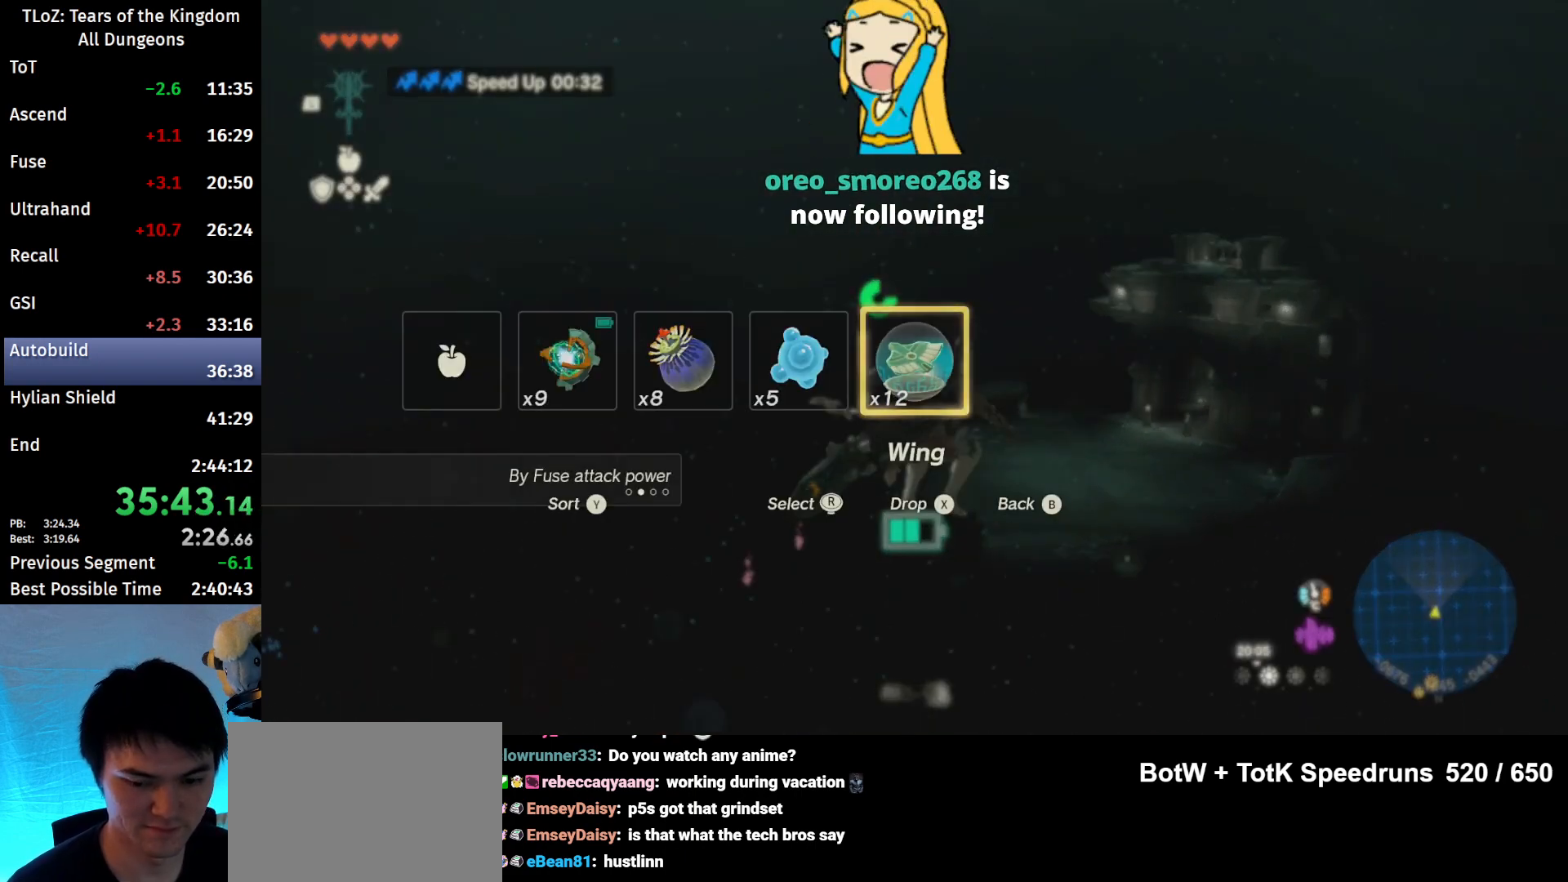
{"buttons": [], "left_stick": "center", "right_stick": "center", "events": [[67, "left_stick", "up"], [167, "right_stick", "down"], [333, "left_stick", "center"], [333, "right_stick", "center"]]}
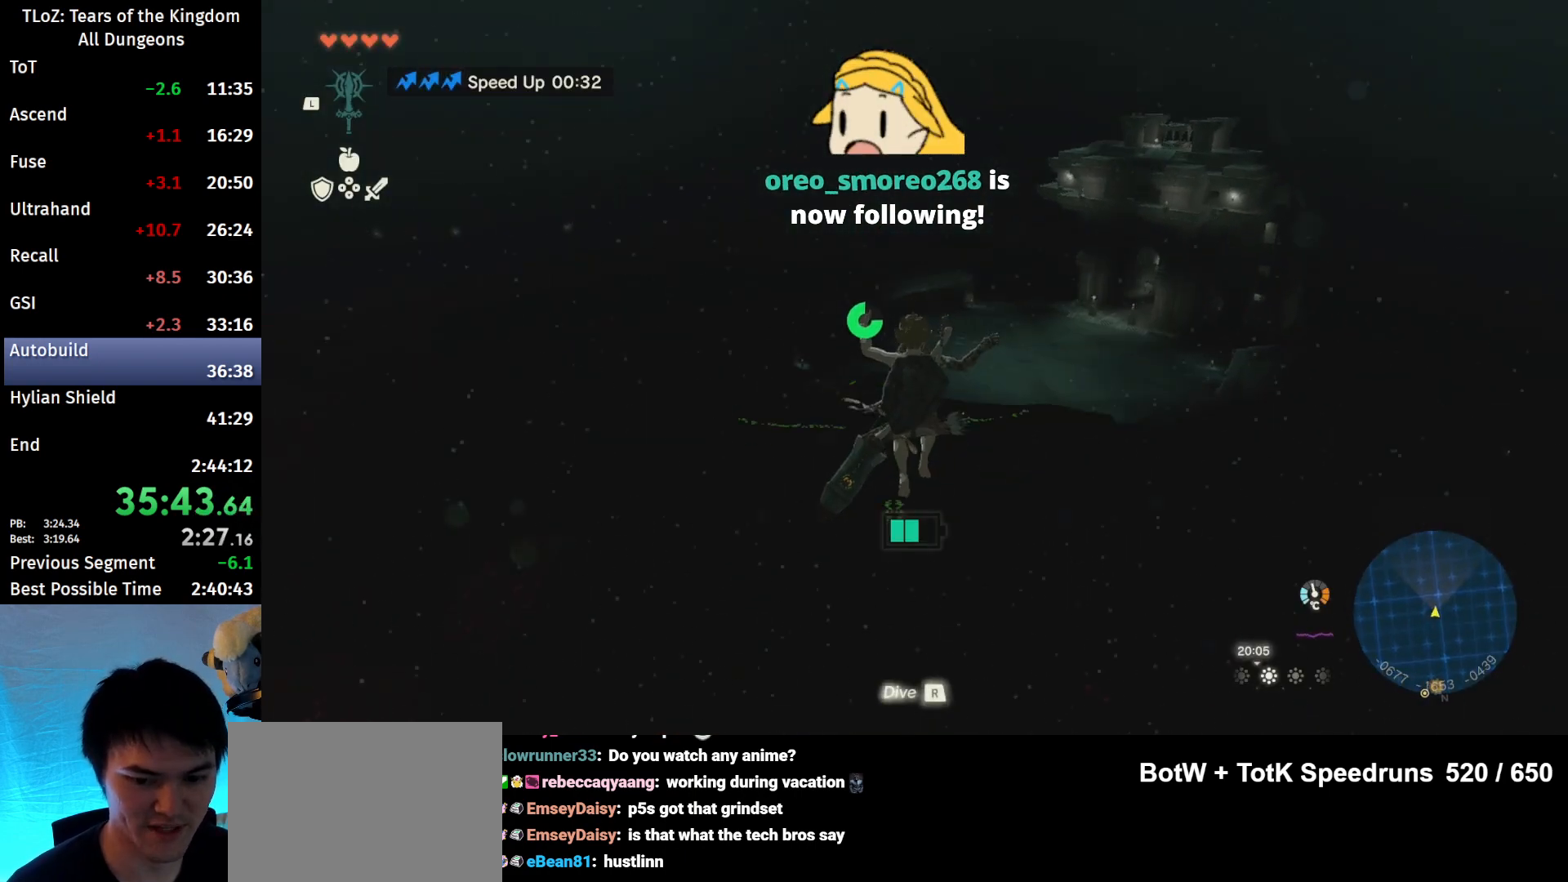
{"buttons": [], "left_stick": "down", "right_stick": "center", "events": [[467, "left_stick", "down"]]}
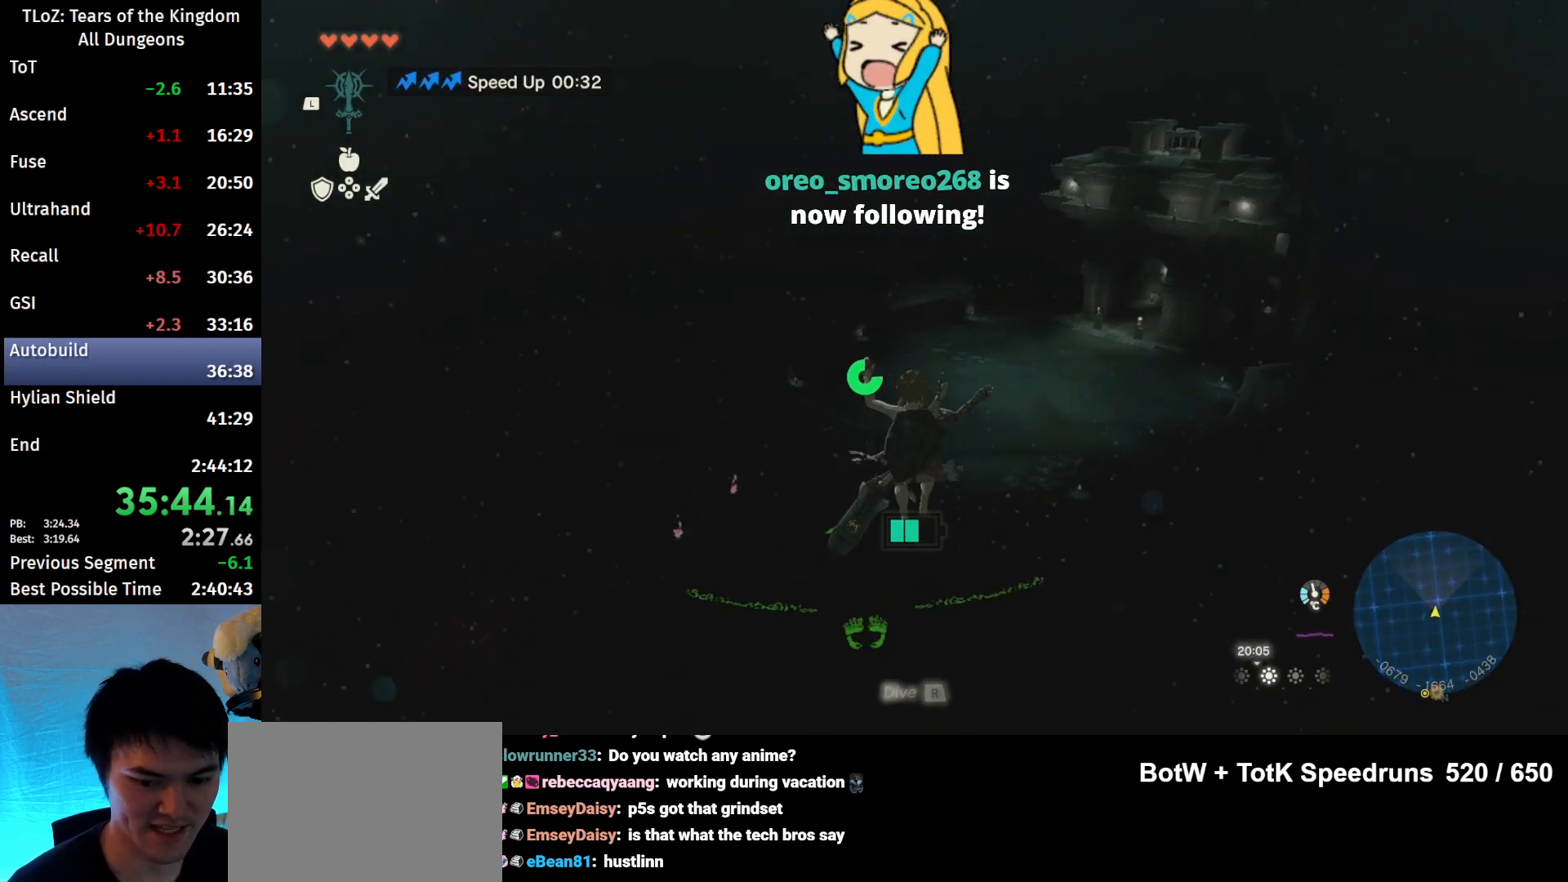
{"buttons": [], "left_stick": "down", "right_stick": "down", "events": [[400, "right_stick", "down"]]}
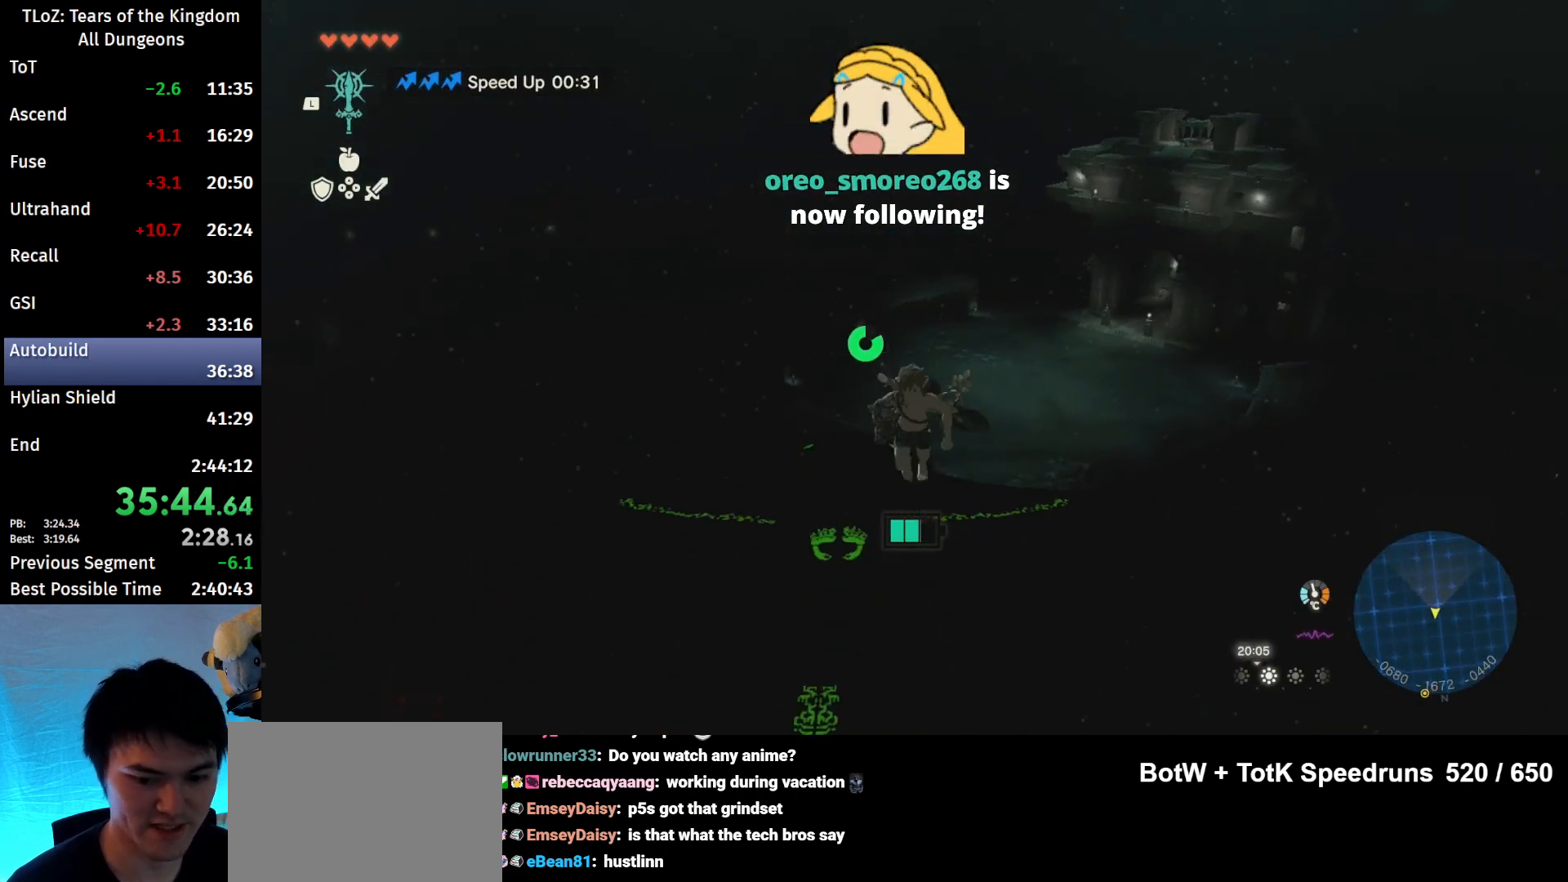
{"buttons": [], "left_stick": "up", "right_stick": "down", "events": [[167, "left_stick", "center"], [333, "left_stick", "up"]]}
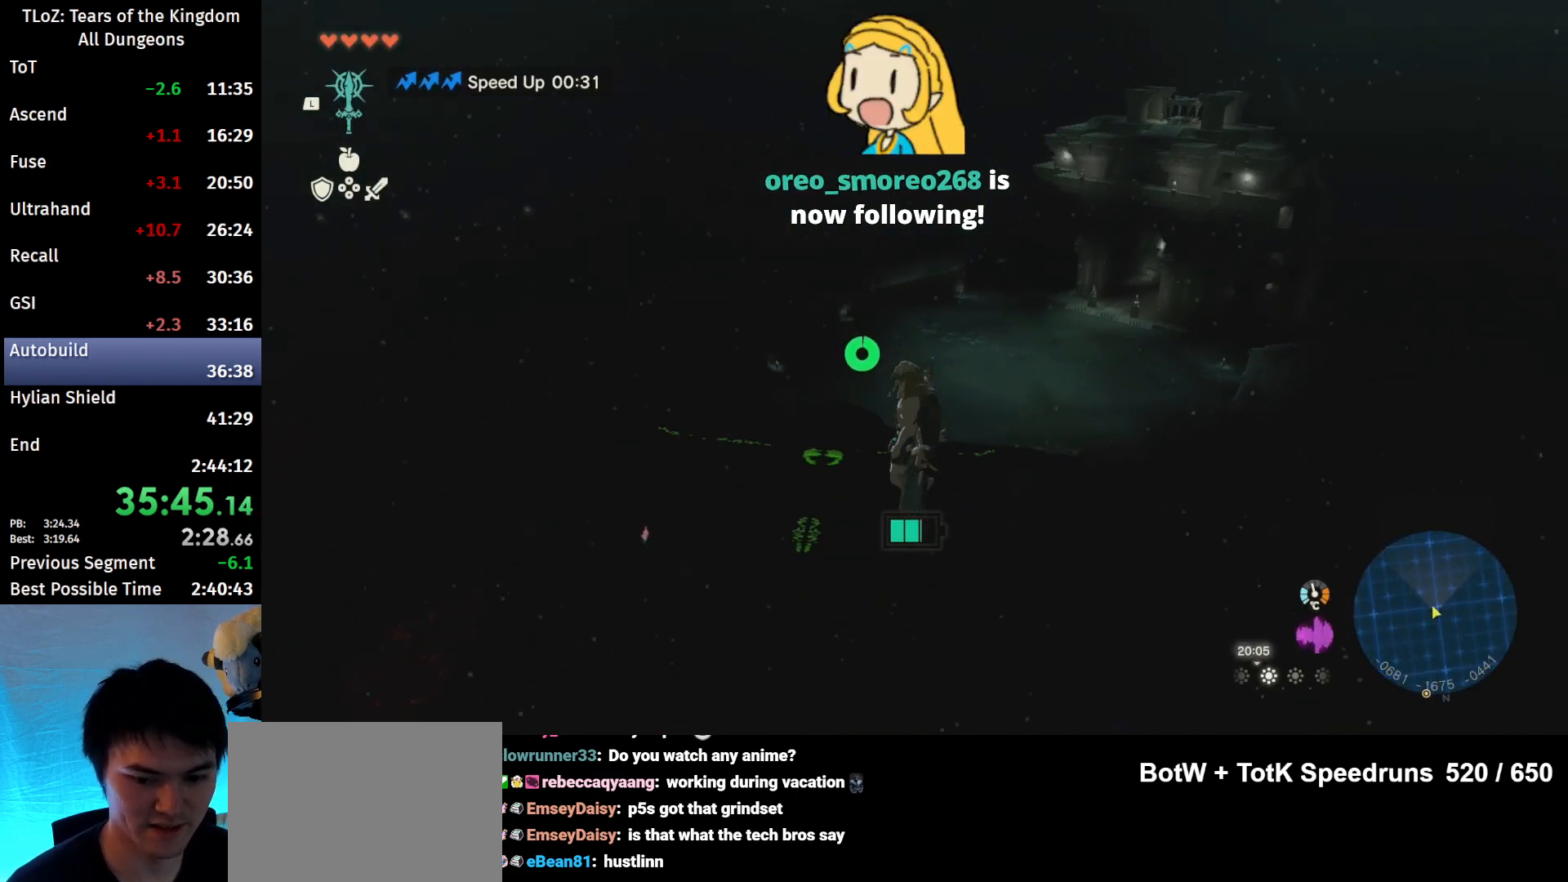
{"buttons": ["B", "L2"], "left_stick": "center", "right_stick": "center", "events": [[133, "left_stick", "center"], [200, "right_stick", "center"], [233, "L2", "down"], [300, "B", "down"], [400, "B", "up"], [467, "B", "down"]]}
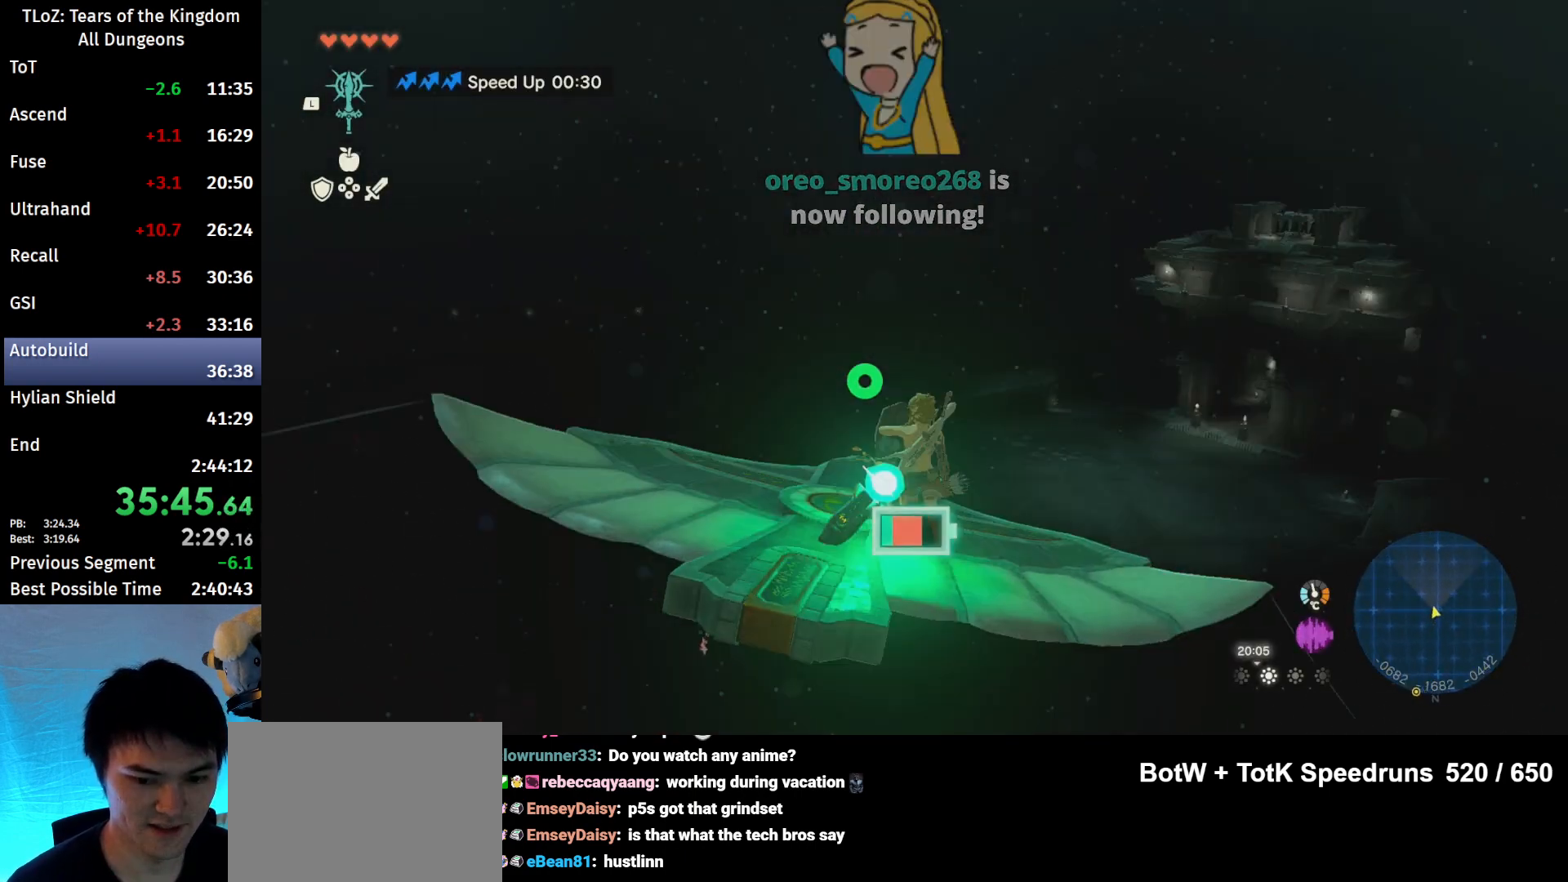
{"buttons": ["L2"], "left_stick": "up-left", "right_stick": "down-right", "events": [[33, "B", "up"], [200, "right_stick", "down"], [267, "right_stick", "down-right"], [300, "left_stick", "up-left"]]}
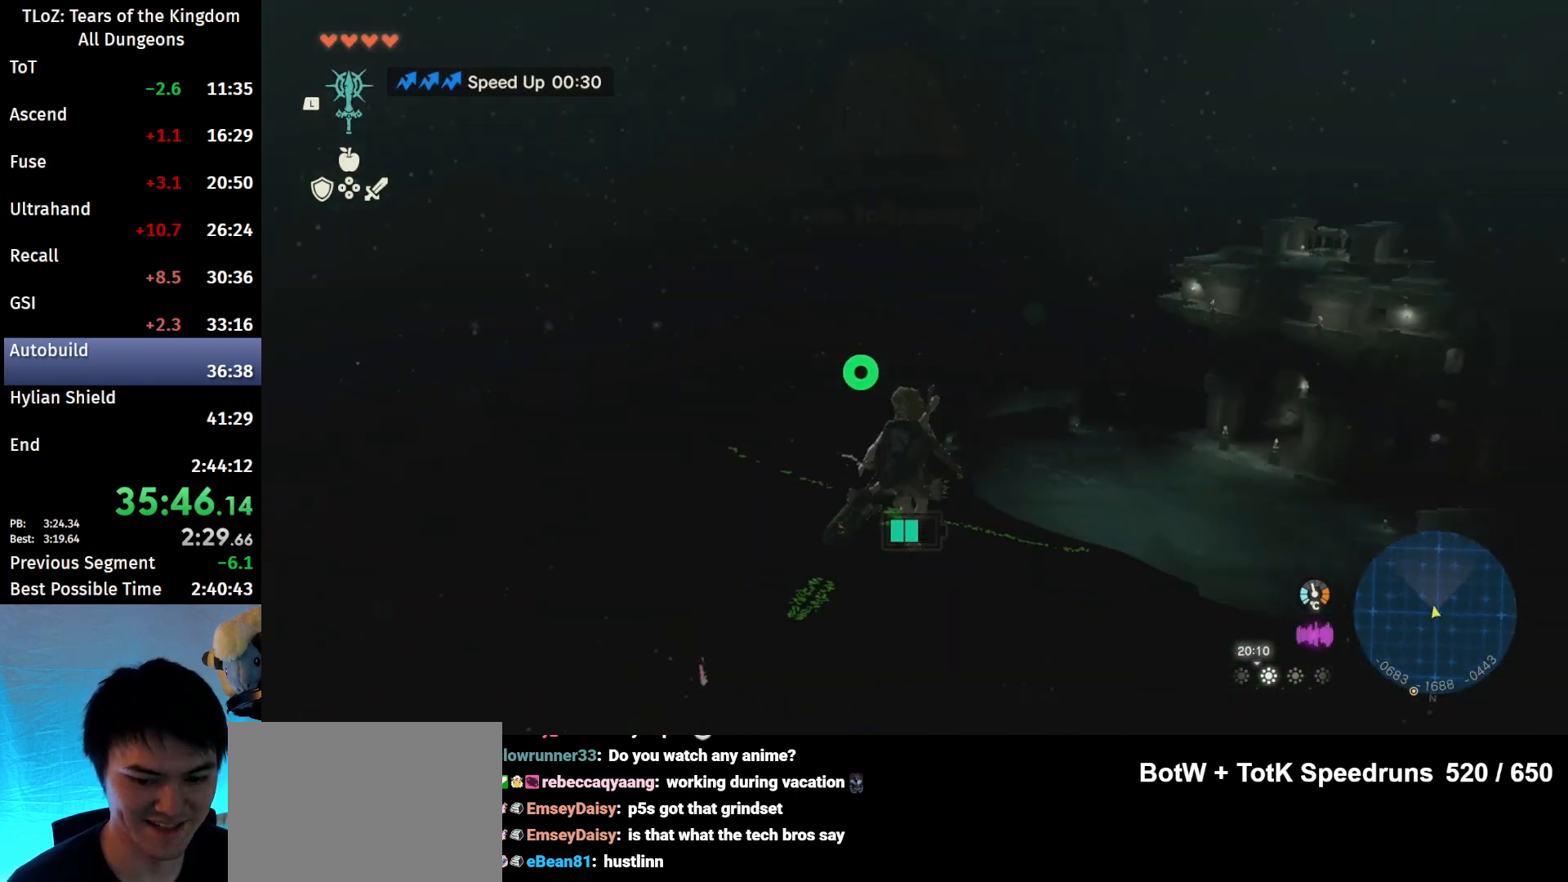
{"buttons": ["L2"], "left_stick": "up-right", "right_stick": "center", "events": [[33, "left_stick", "center"], [67, "right_stick", "center"], [367, "left_stick", "up"], [467, "left_stick", "up-right"]]}
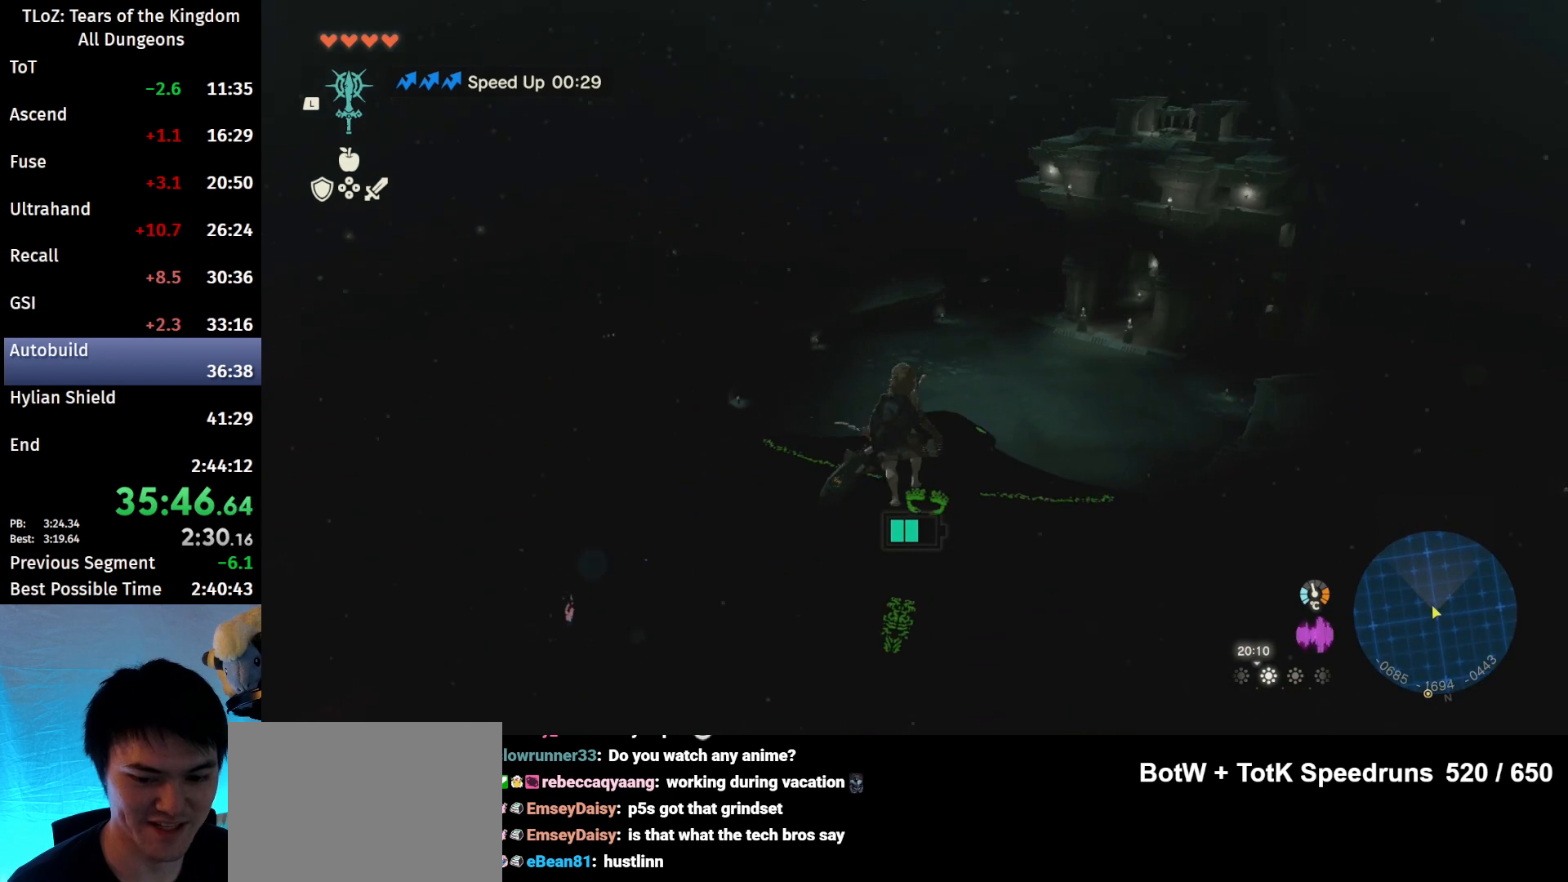
{"buttons": ["L2"], "left_stick": "left", "right_stick": "right", "events": [[167, "left_stick", "center"], [400, "left_stick", "left"], [400, "right_stick", "right"]]}
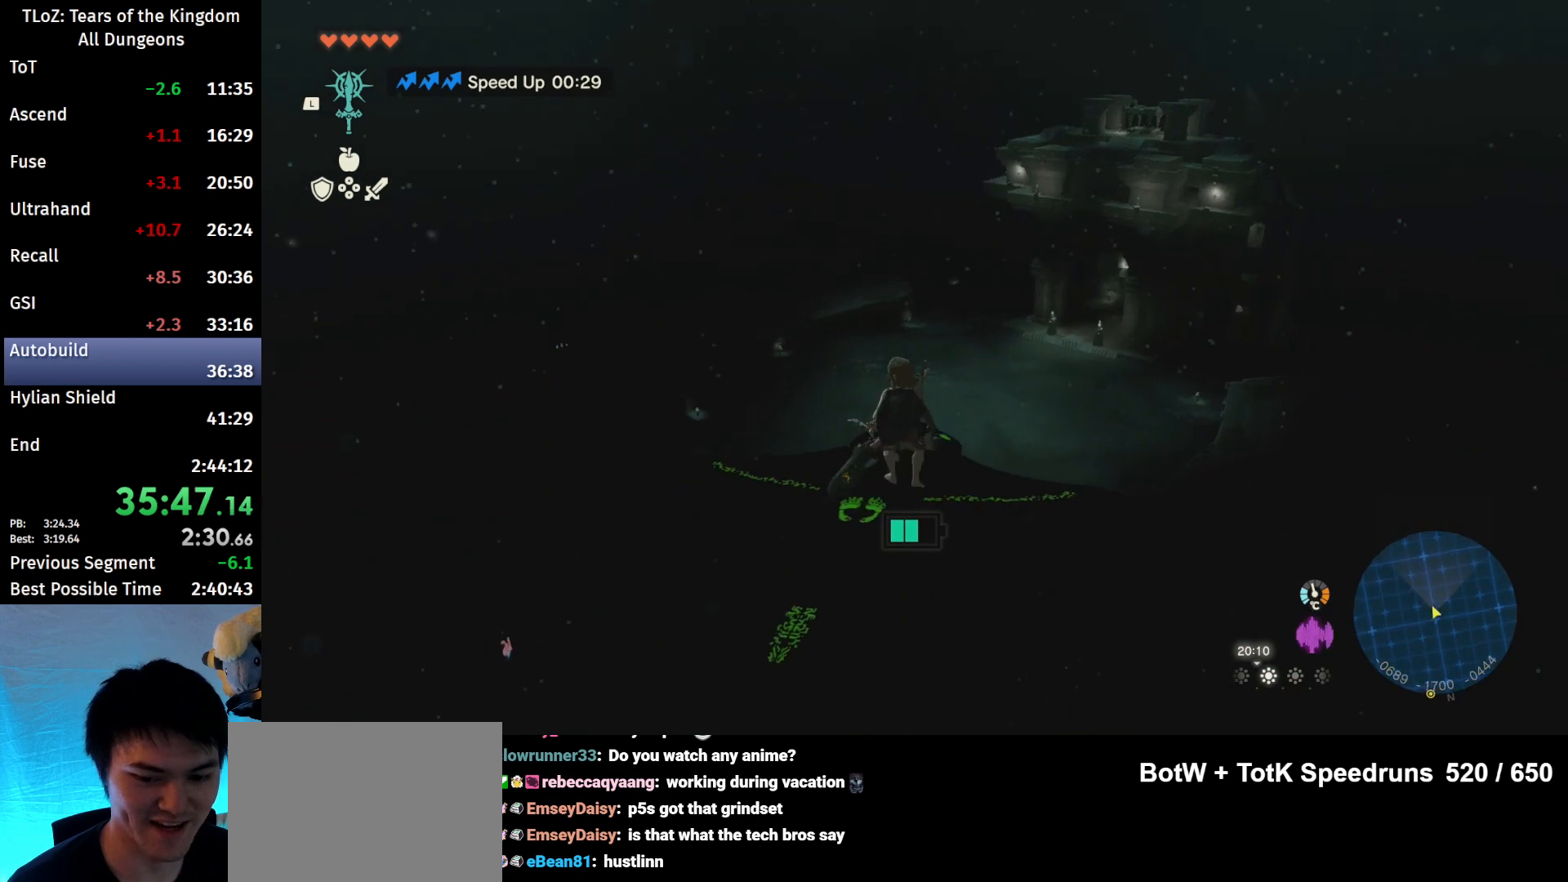
{"buttons": ["L2"], "left_stick": "center", "right_stick": "center", "events": [[67, "left_stick", "center"], [67, "right_stick", "center"], [367, "left_stick", "right"], [500, "left_stick", "center"]]}
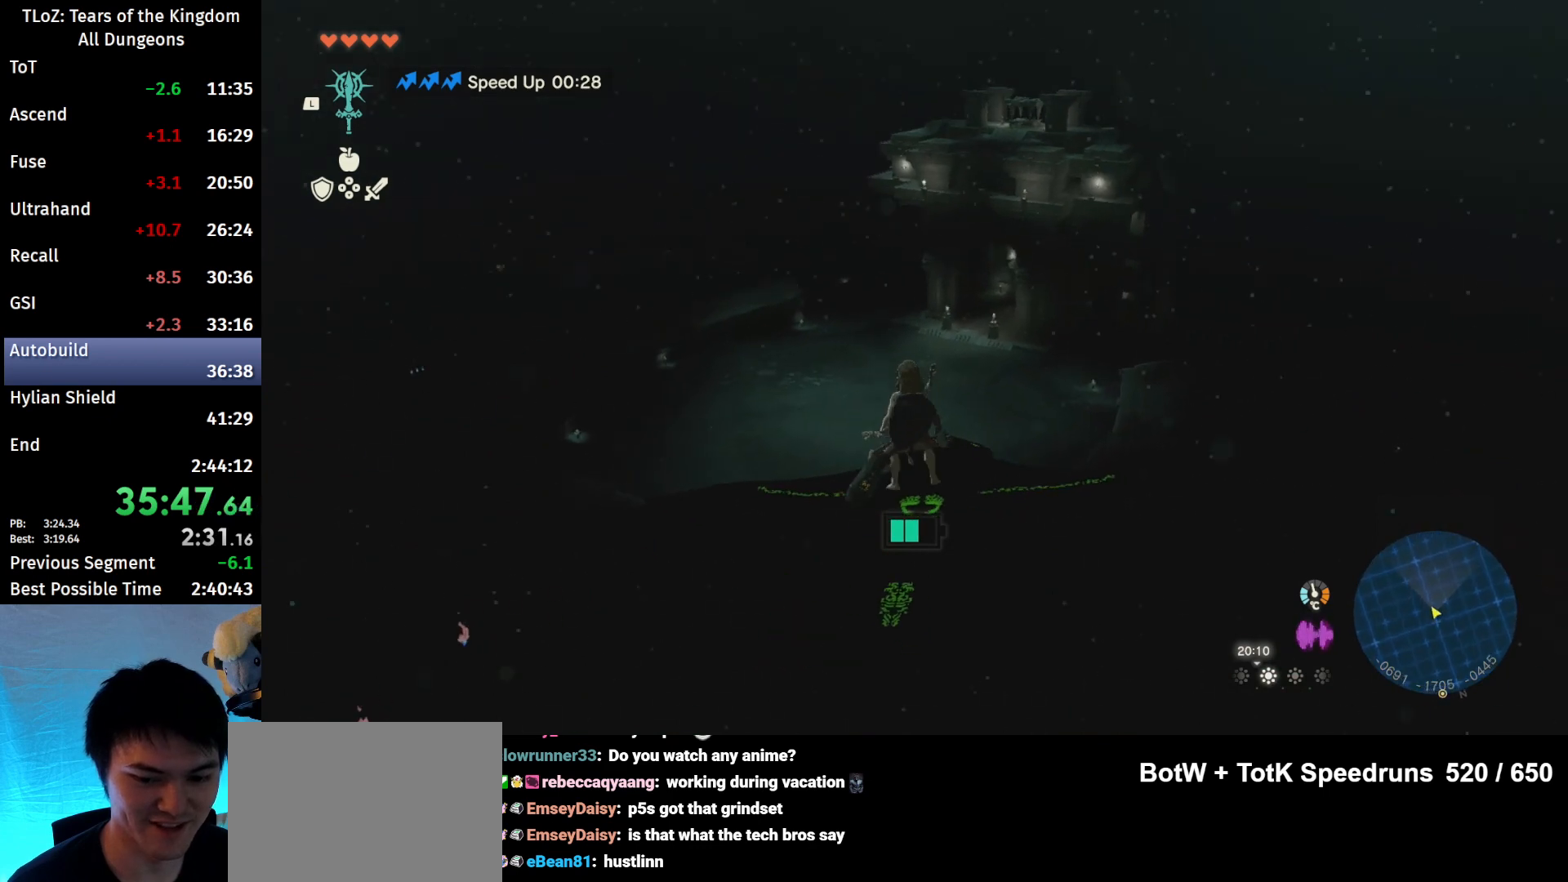
{"buttons": ["L2"], "left_stick": "center", "right_stick": "center", "events": []}
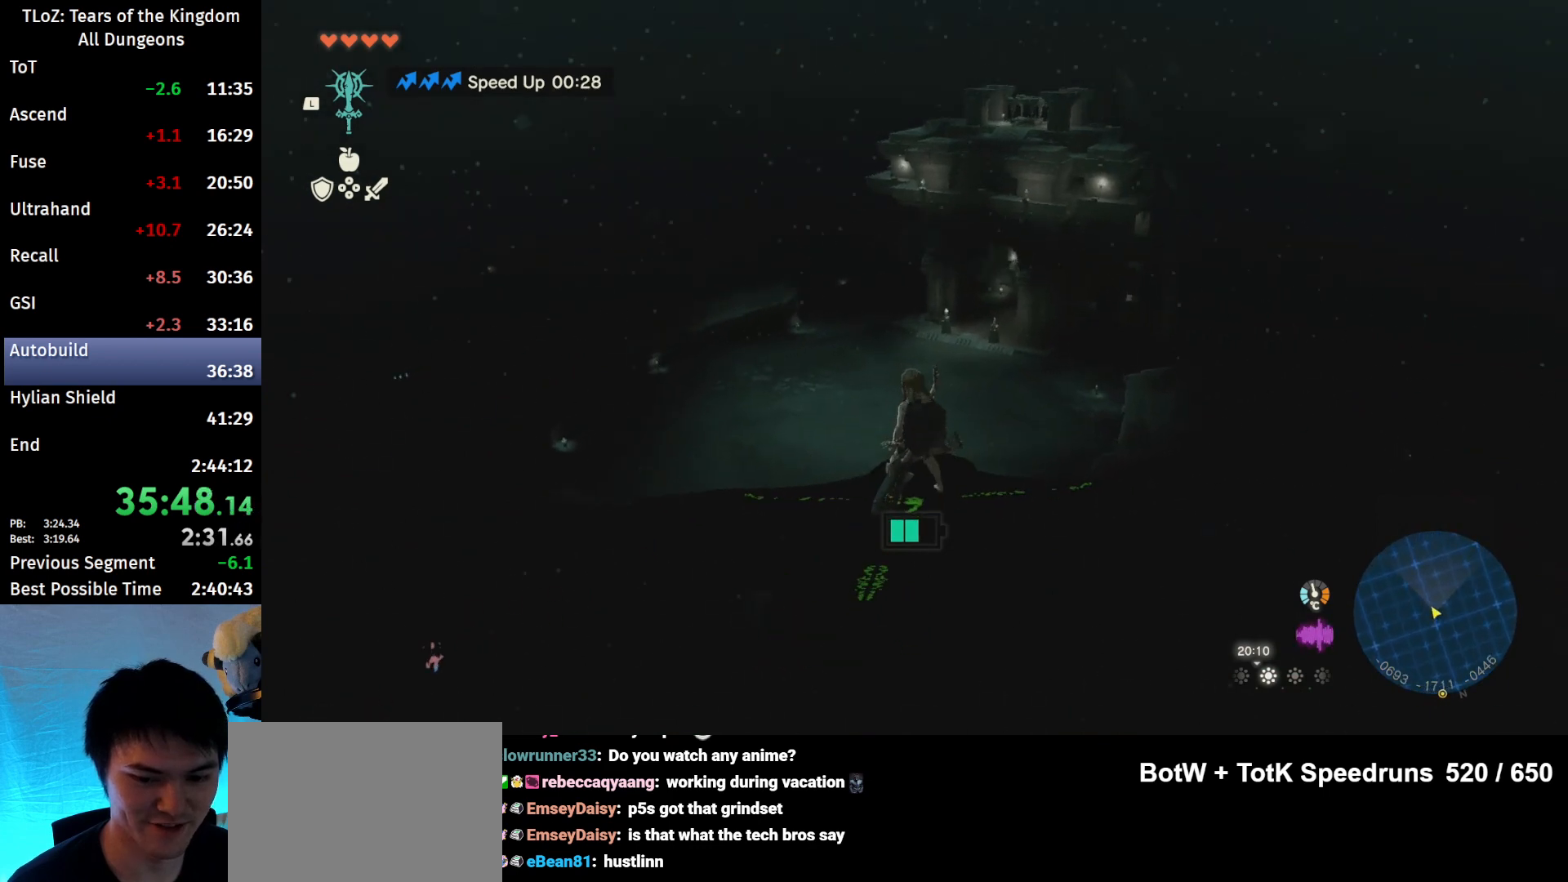
{"buttons": [], "left_stick": "center", "right_stick": "center", "events": [[300, "L2", "up"]]}